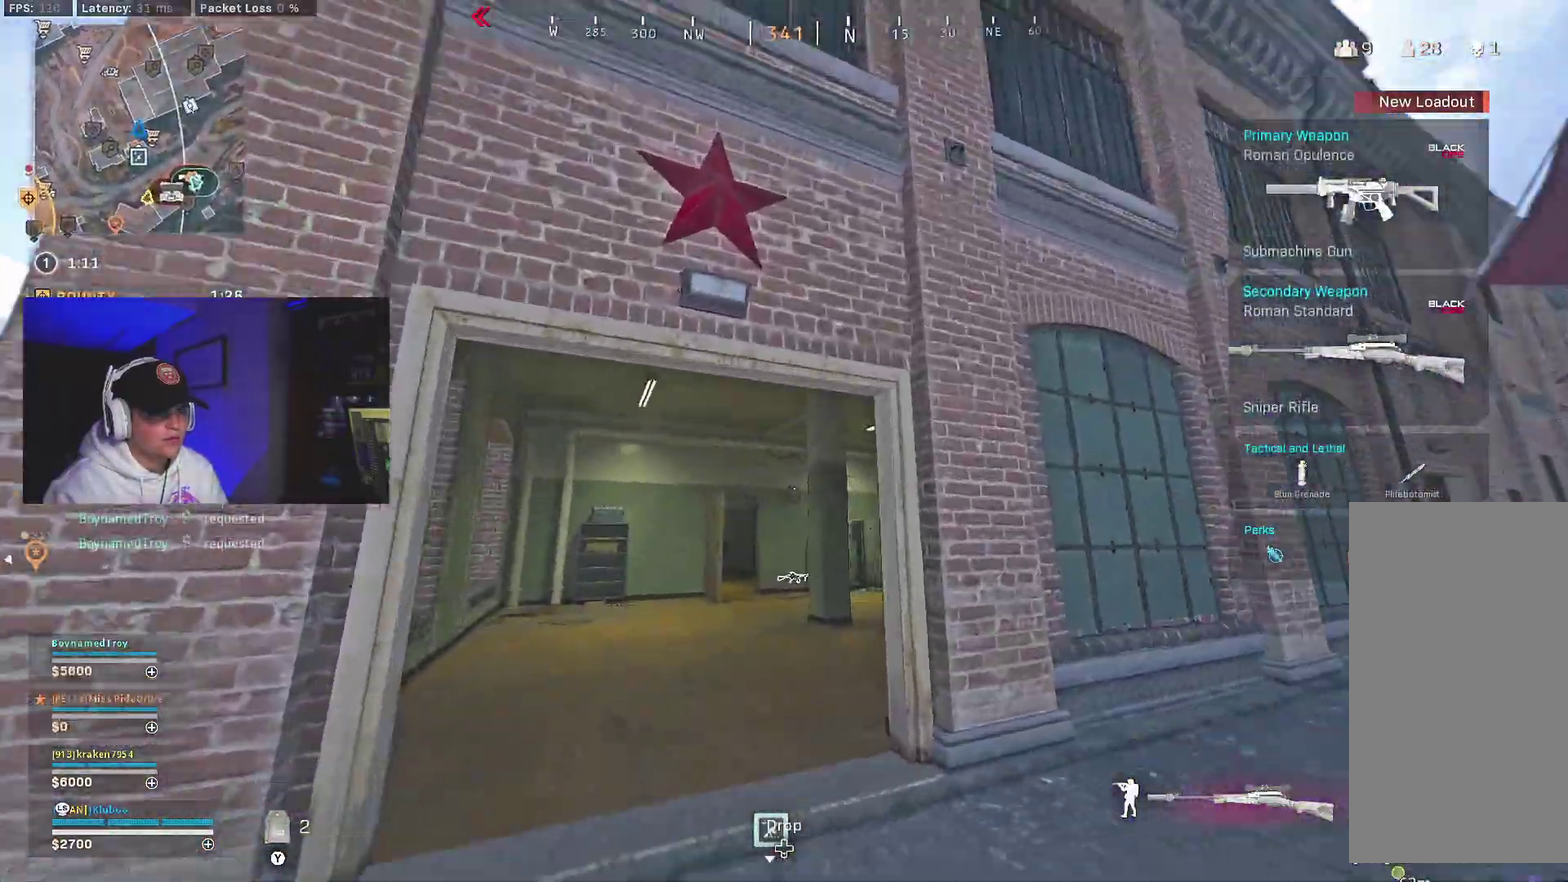
Gameplay with a controller (Xbox layout); each line is a JSON object with the inputs held at the frame after it (dt_ms = milliseconds from this image to that frame). "events" lists button and stick changes between this image and that frame as [ms after this image, input, new state], when the widget could be followed in between.
{"dt_ms": 600, "buttons": ["Y"], "left_stick": "center", "right_stick": "center"}
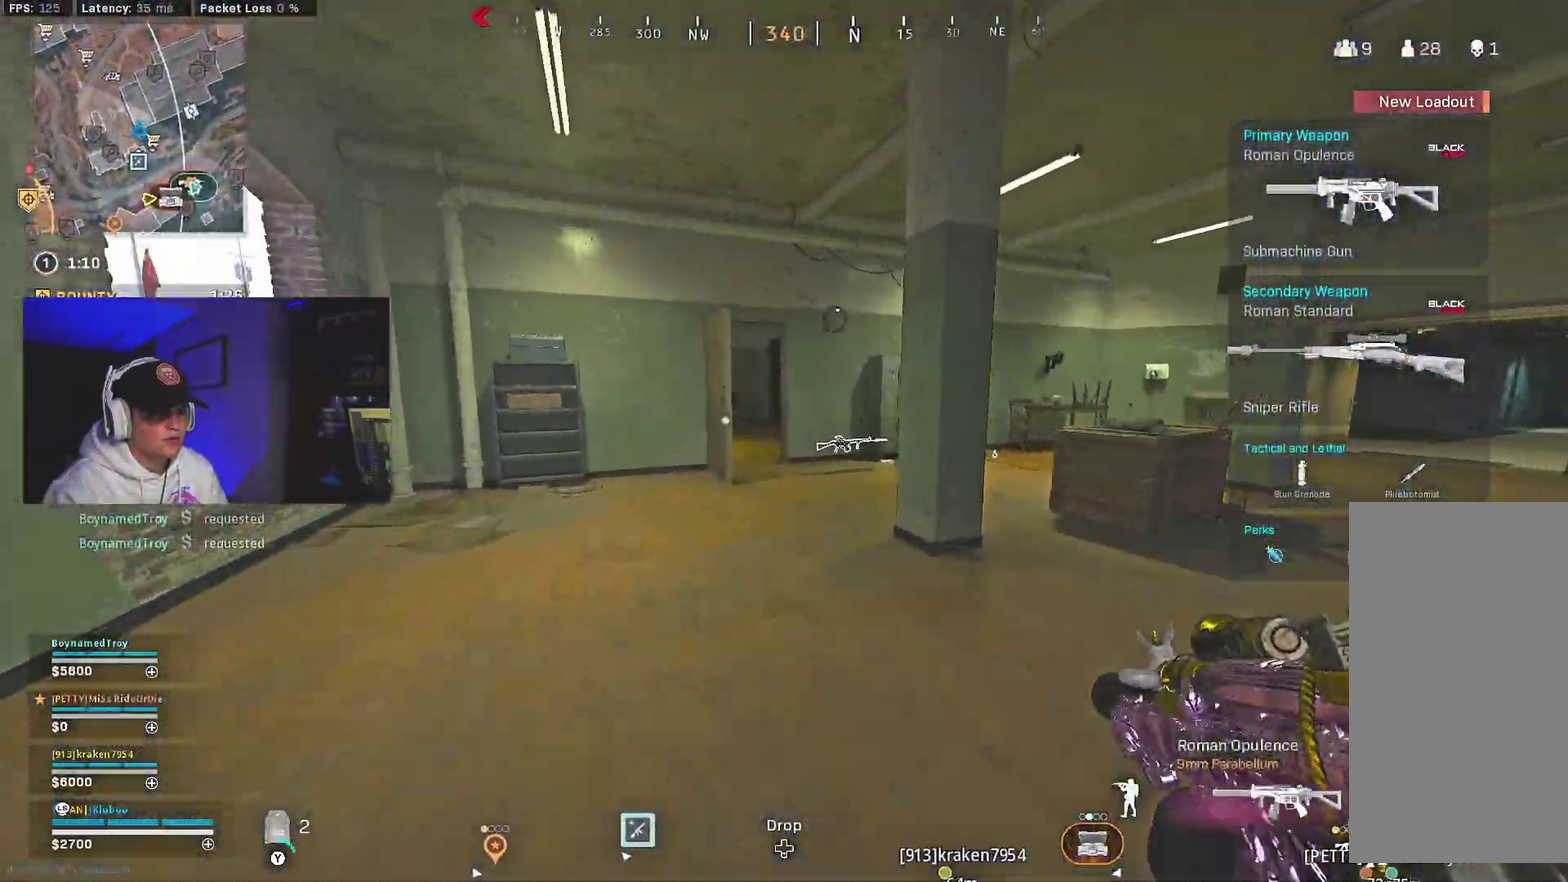
{"dt_ms": 400, "buttons": ["B"], "left_stick": "right", "right_stick": "center"}
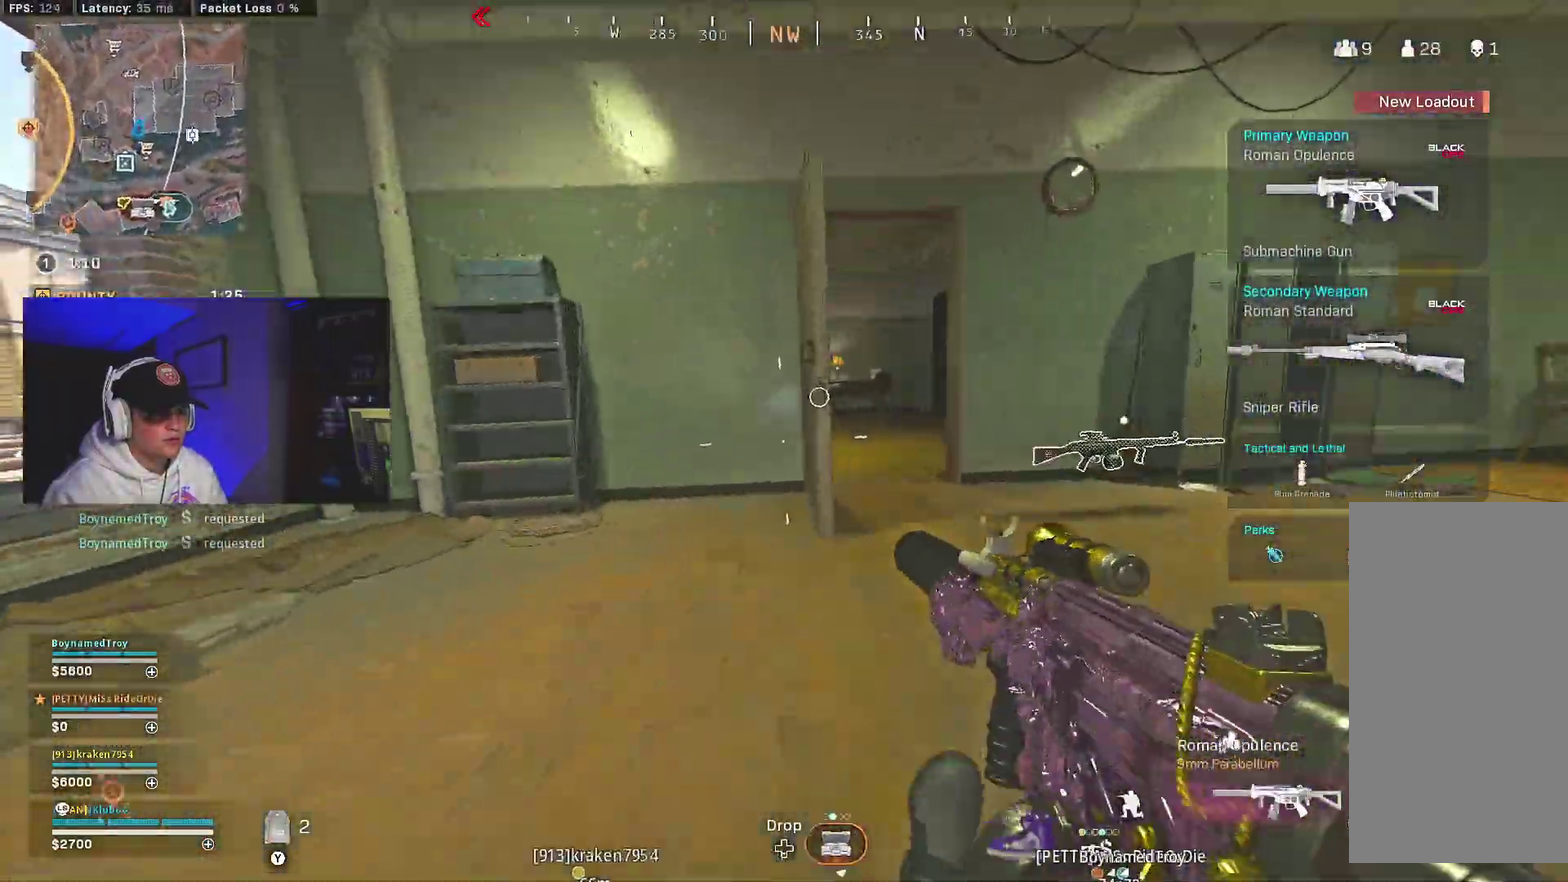
{"dt_ms": 600, "buttons": [], "left_stick": "center", "right_stick": "center", "events": [[50, "A", "down"], [67, "B", "up"], [150, "X", "down"], [200, "A", "up"], [267, "X", "up"], [383, "Y", "down"], [467, "Y", "up"], [483, "left_stick", "center"], [533, "Y", "down"], [600, "Y", "up"]]}
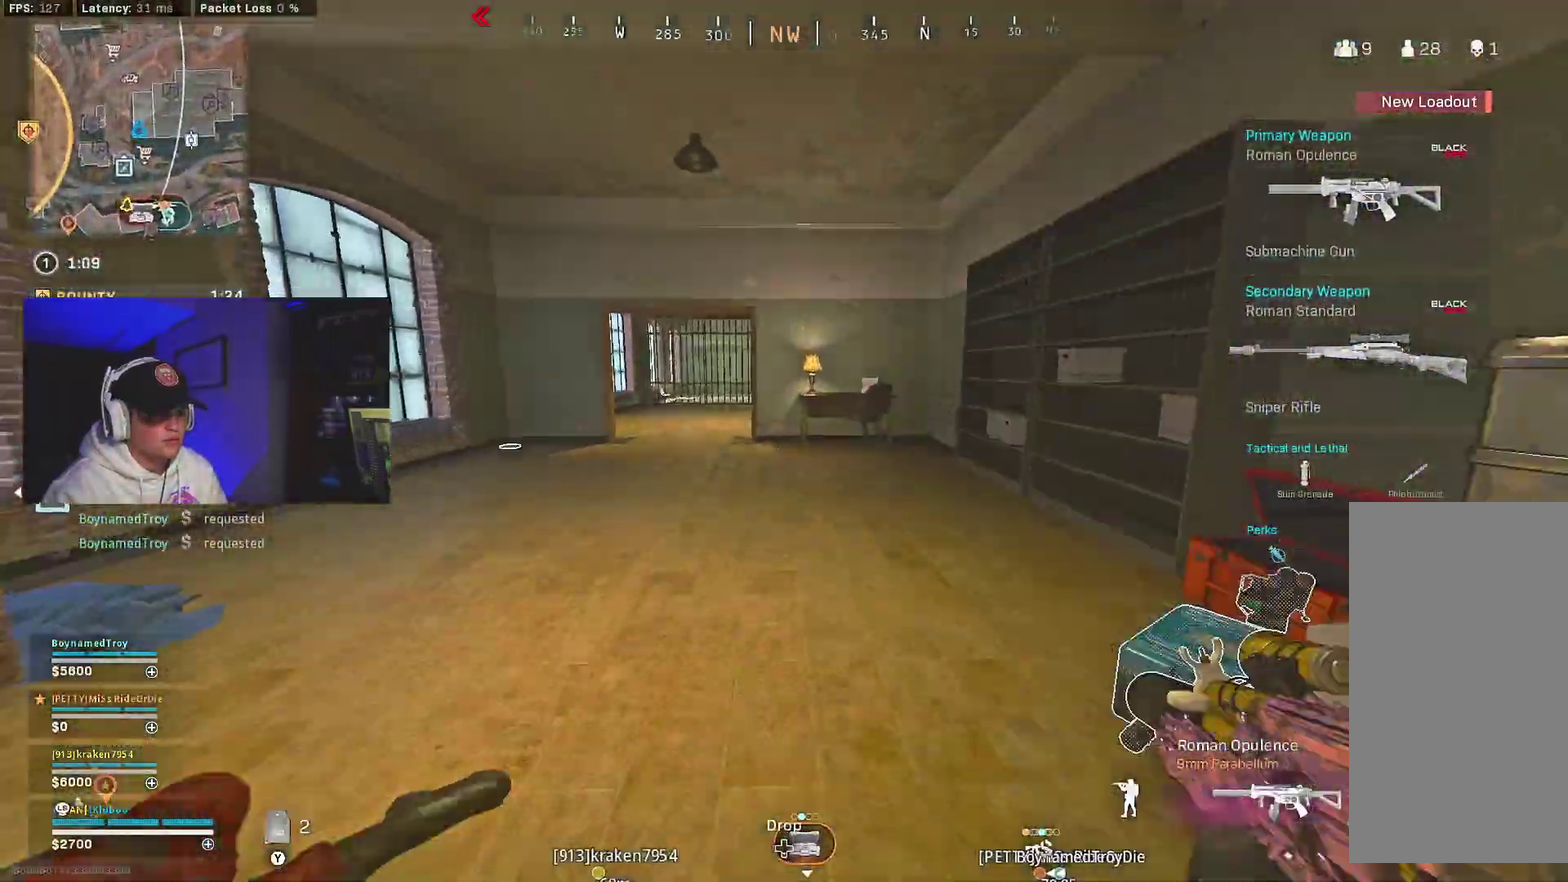
{"dt_ms": 400, "buttons": [], "left_stick": "center", "right_stick": "center", "events": [[83, "Y", "down"], [83, "left_stick", "left"], [233, "left_stick", "center"], [300, "Y", "up"]]}
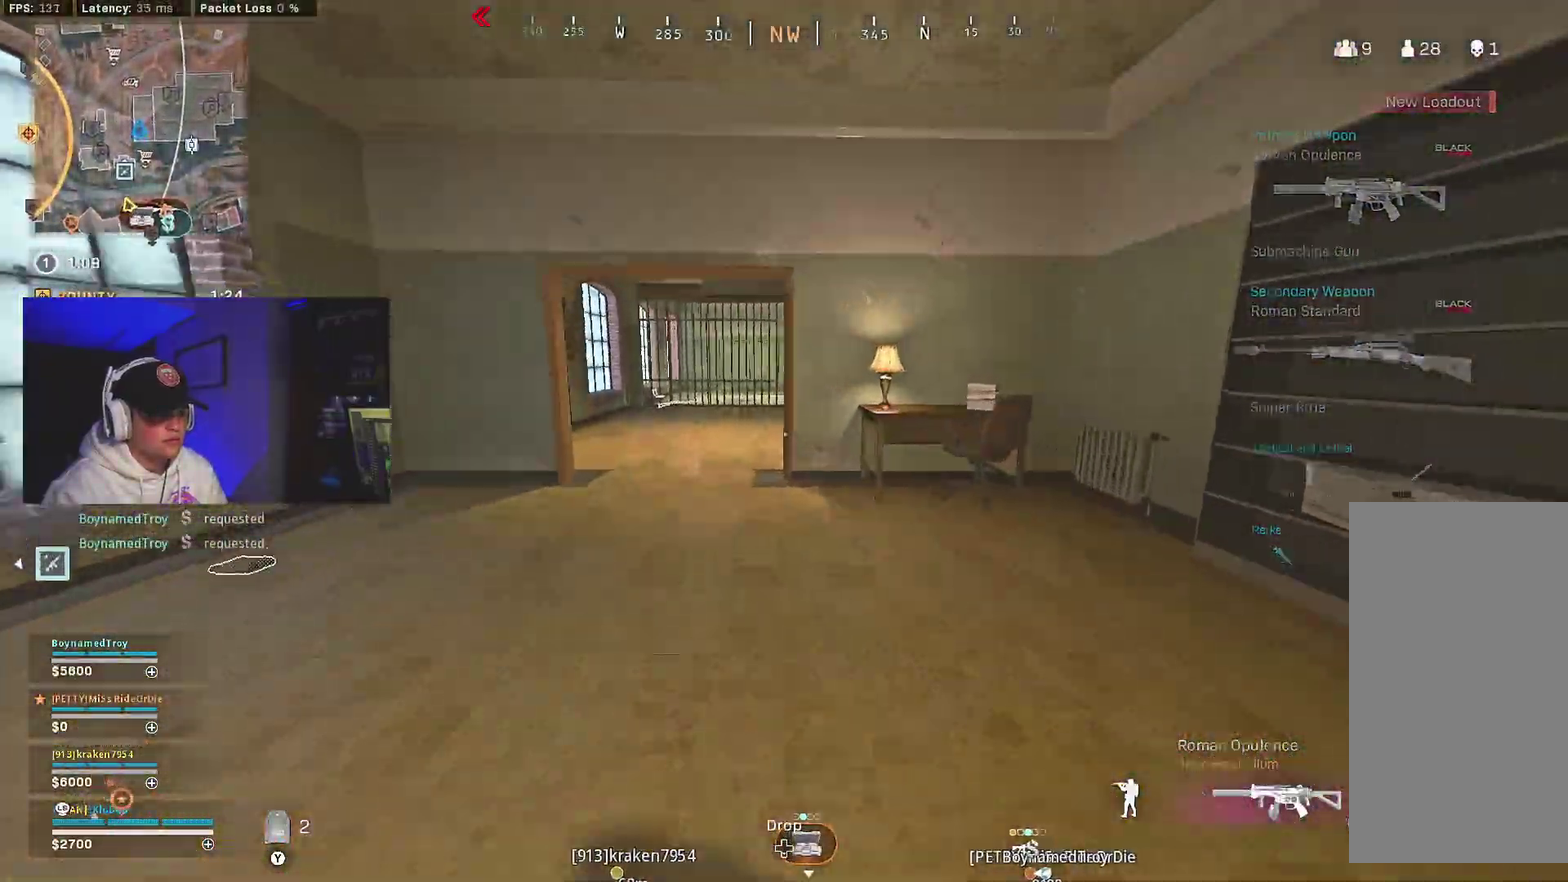
{"dt_ms": 600, "buttons": ["B"], "left_stick": "center", "right_stick": "right", "events": [[300, "B", "down"], [367, "right_stick", "right"], [417, "B", "up"], [533, "B", "down"]]}
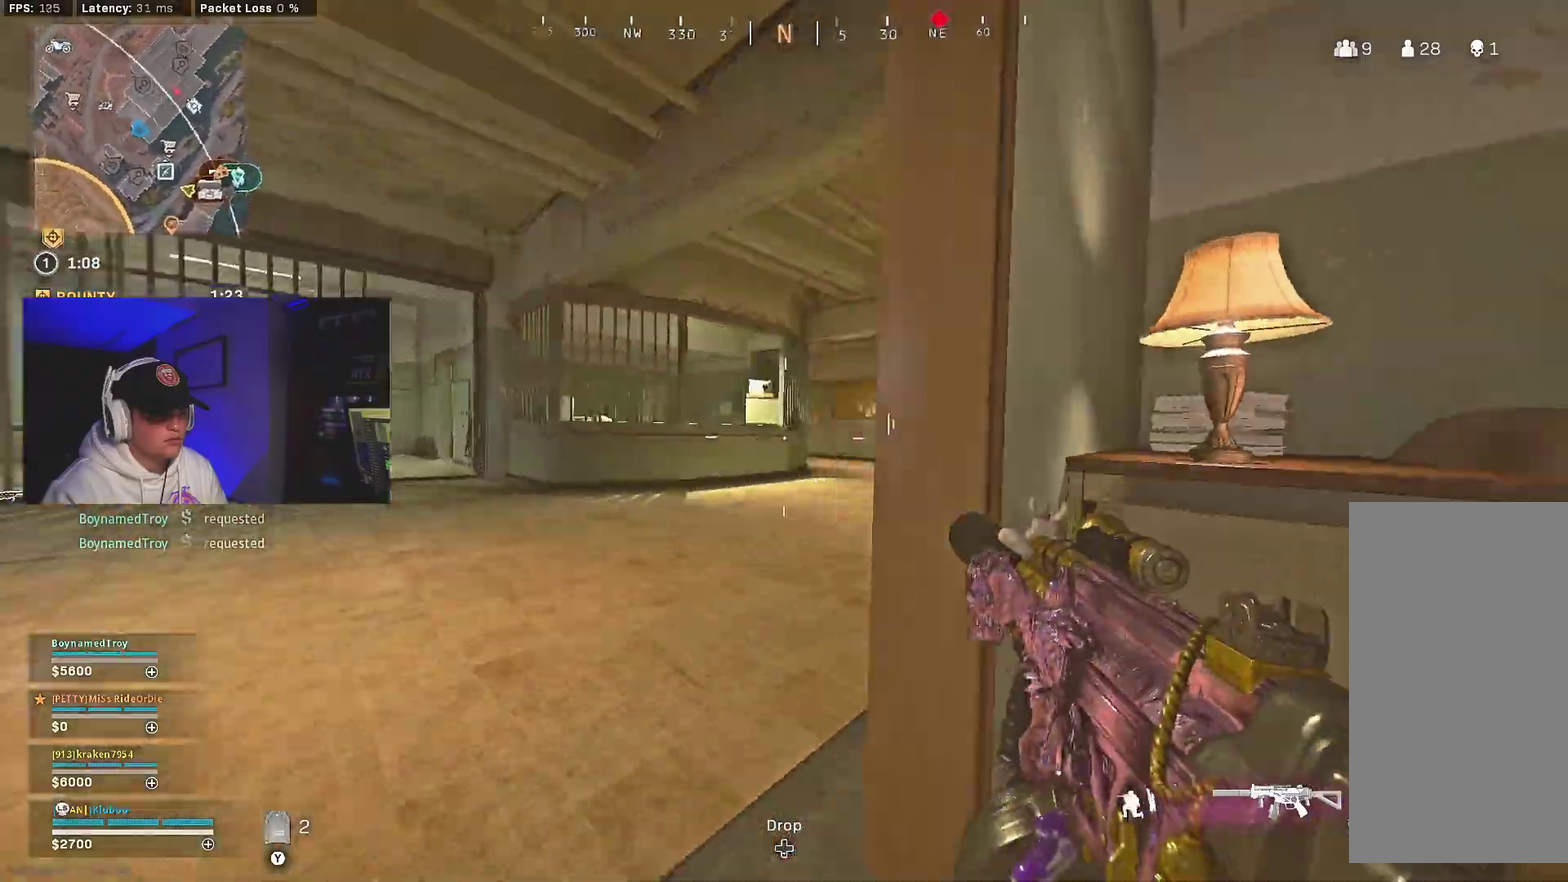
{"dt_ms": 400, "buttons": [], "left_stick": "center", "right_stick": "center"}
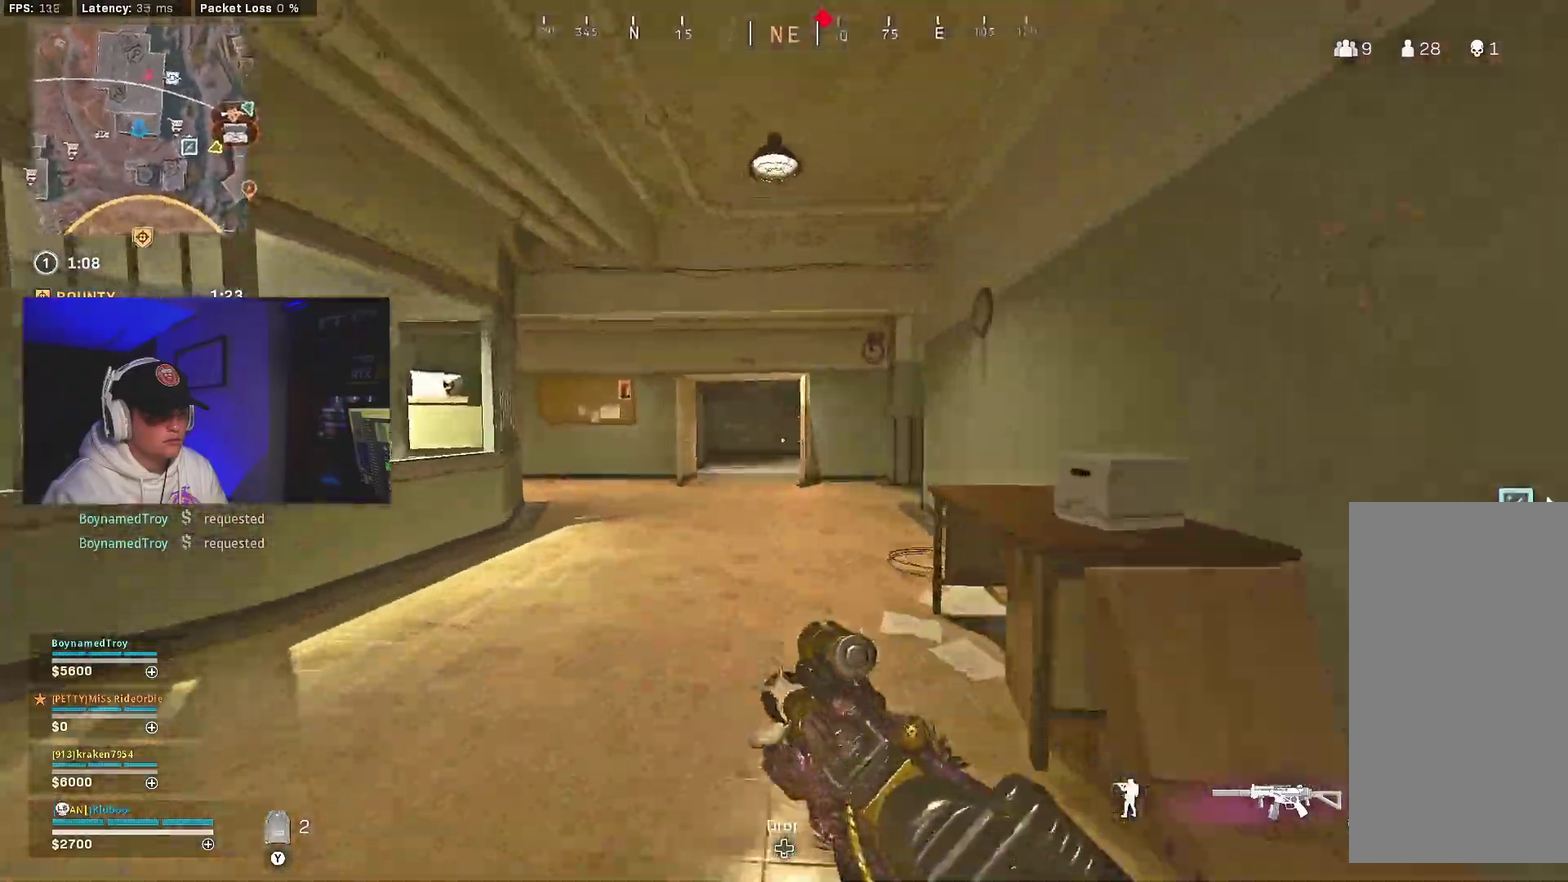
{"dt_ms": 500, "buttons": [], "left_stick": "center", "right_stick": "right"}
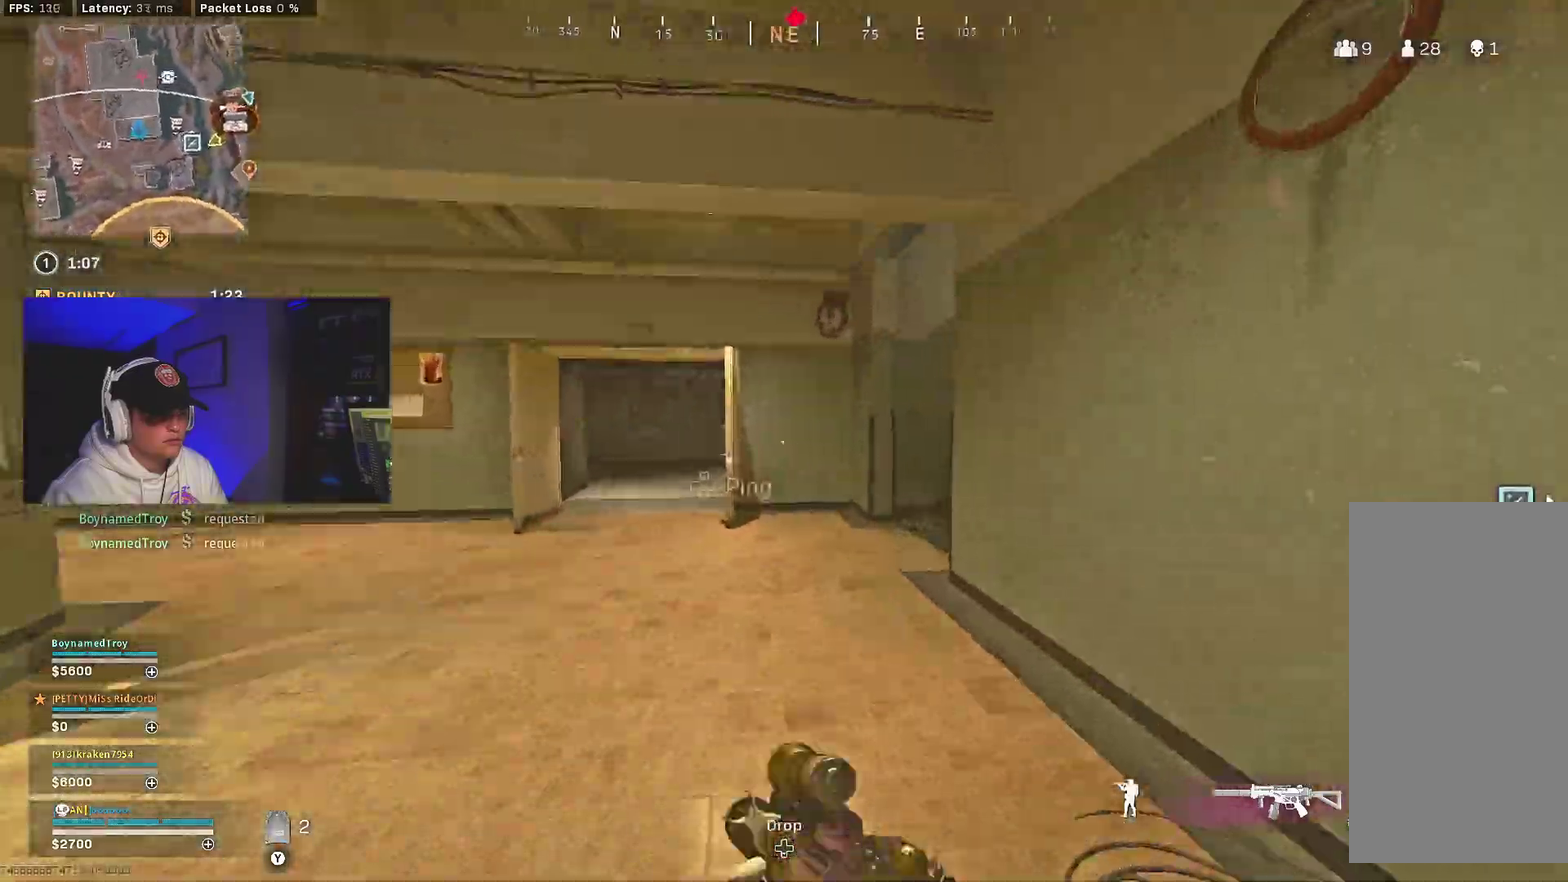
{"dt_ms": 500, "buttons": ["B"], "left_stick": "center", "right_stick": "up-right"}
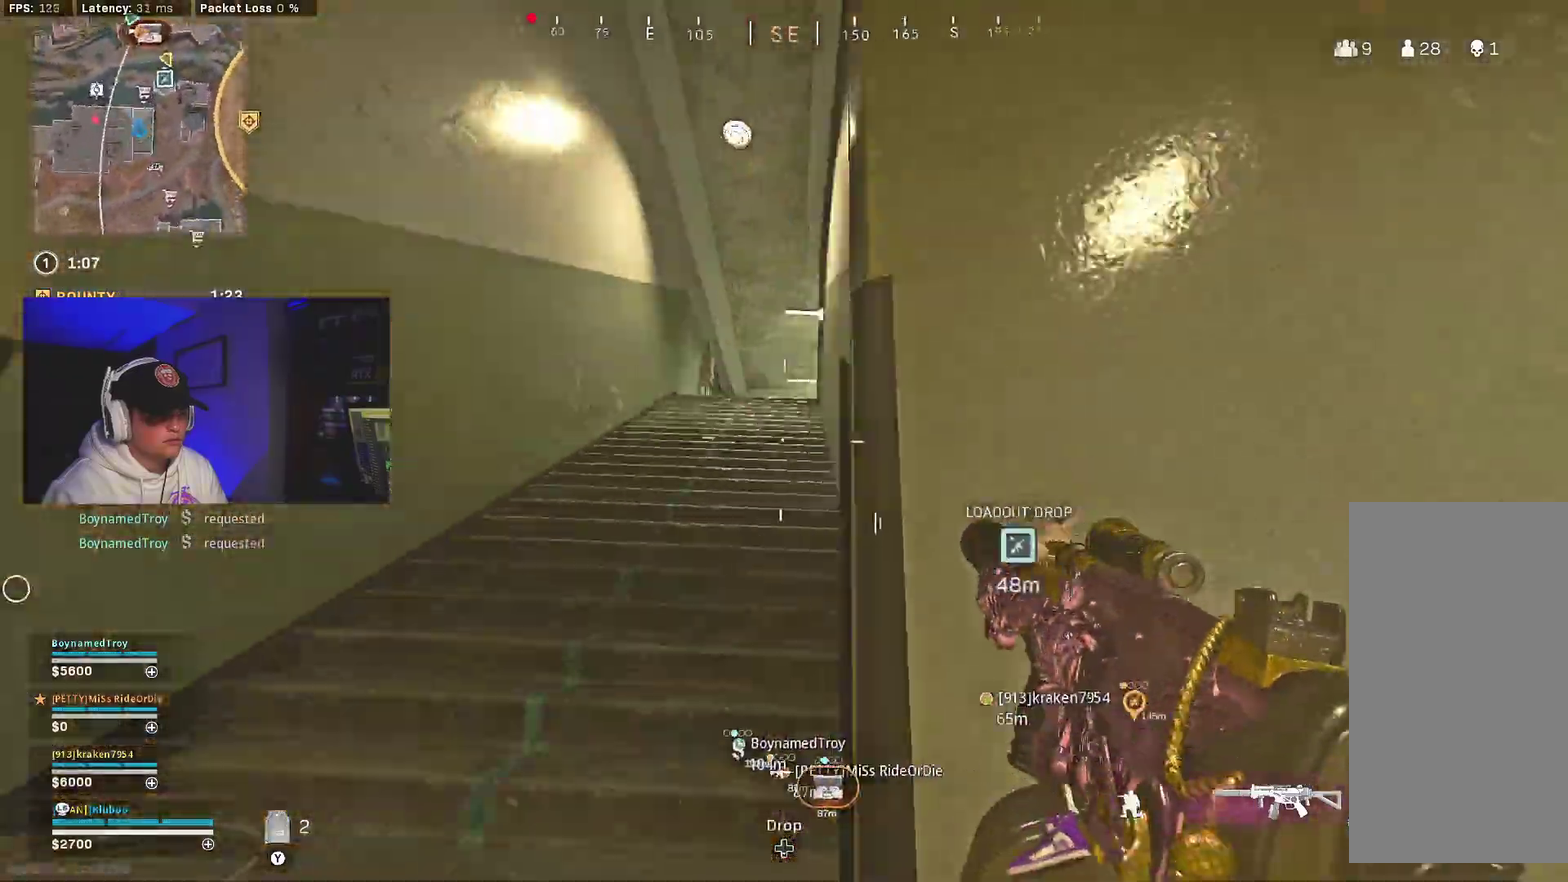
{"dt_ms": 500, "buttons": [], "left_stick": "center", "right_stick": "center", "events": [[33, "L2", "down"], [67, "A", "down"], [117, "B", "up"], [133, "L2", "up"], [217, "A", "up"], [250, "right_stick", "center"], [383, "Y", "down"], [433, "Y", "up"]]}
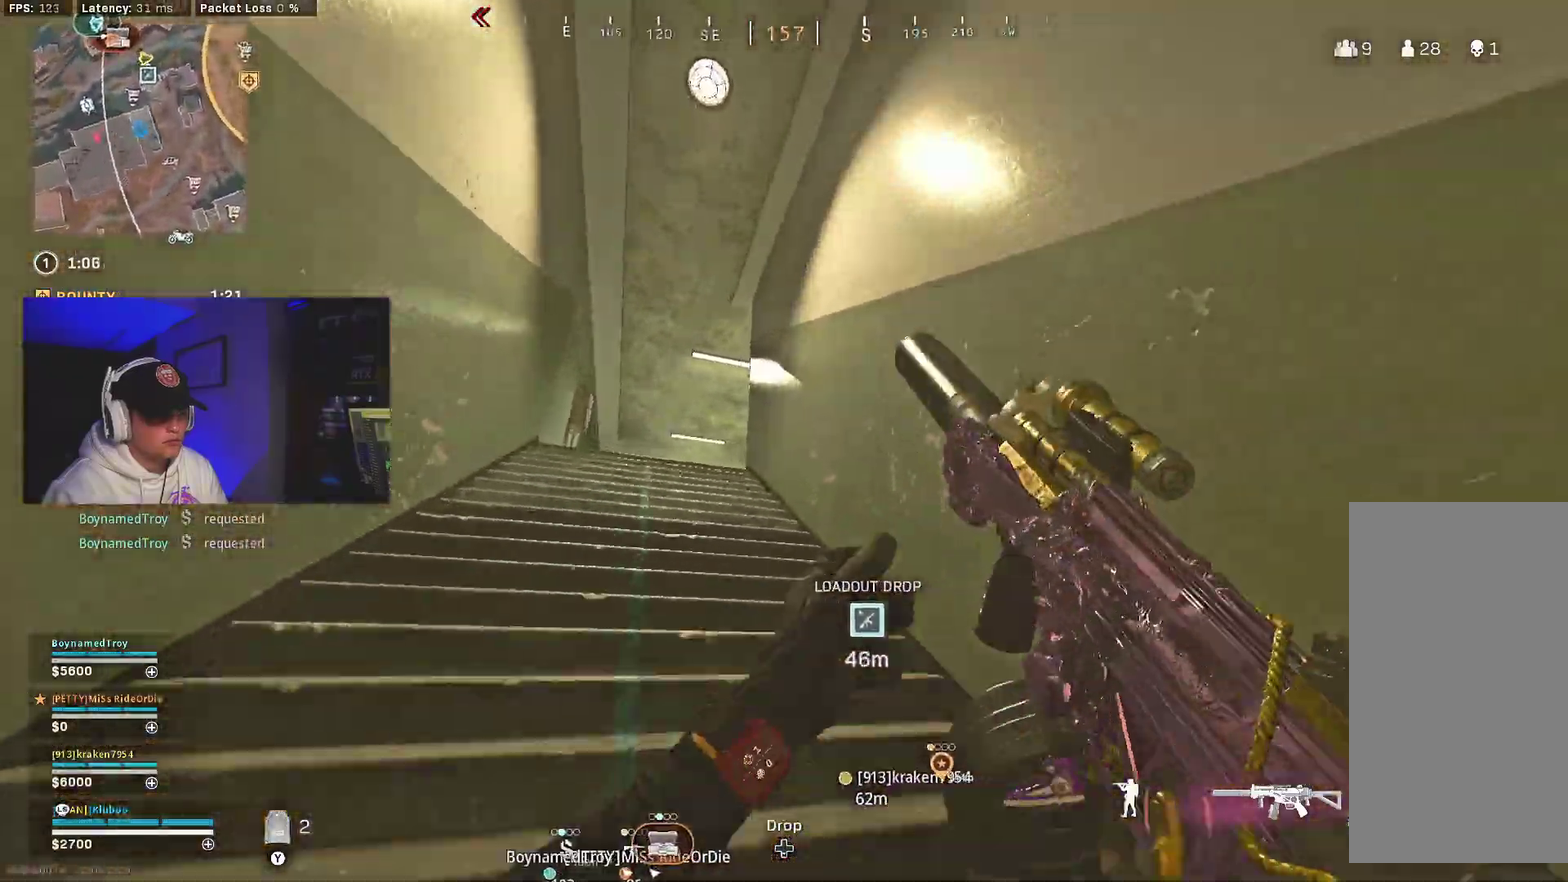
{"dt_ms": 500, "buttons": [], "left_stick": "center", "right_stick": "center", "events": [[150, "Y", "down"], [217, "Y", "up"], [283, "Y", "down"], [350, "Y", "up"]]}
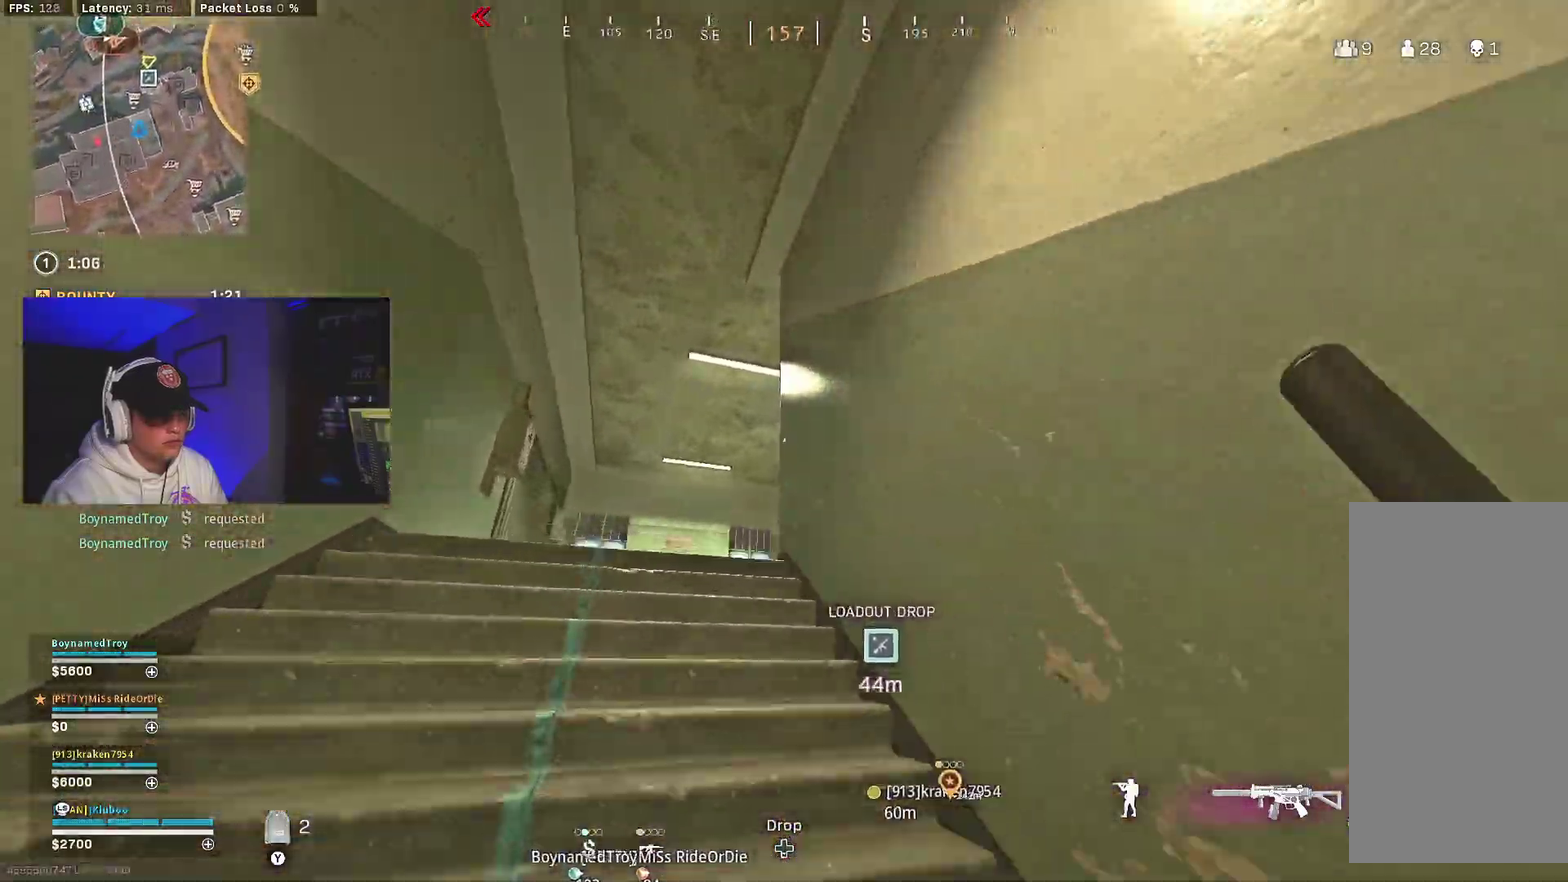
{"dt_ms": 500, "buttons": ["A"], "left_stick": "center", "right_stick": "center", "events": [[100, "right_stick", "down"], [117, "B", "down"], [267, "B", "up"], [267, "right_stick", "center"], [317, "B", "down"], [400, "right_stick", "down-right"], [433, "A", "down"], [450, "B", "up"], [500, "right_stick", "center"]]}
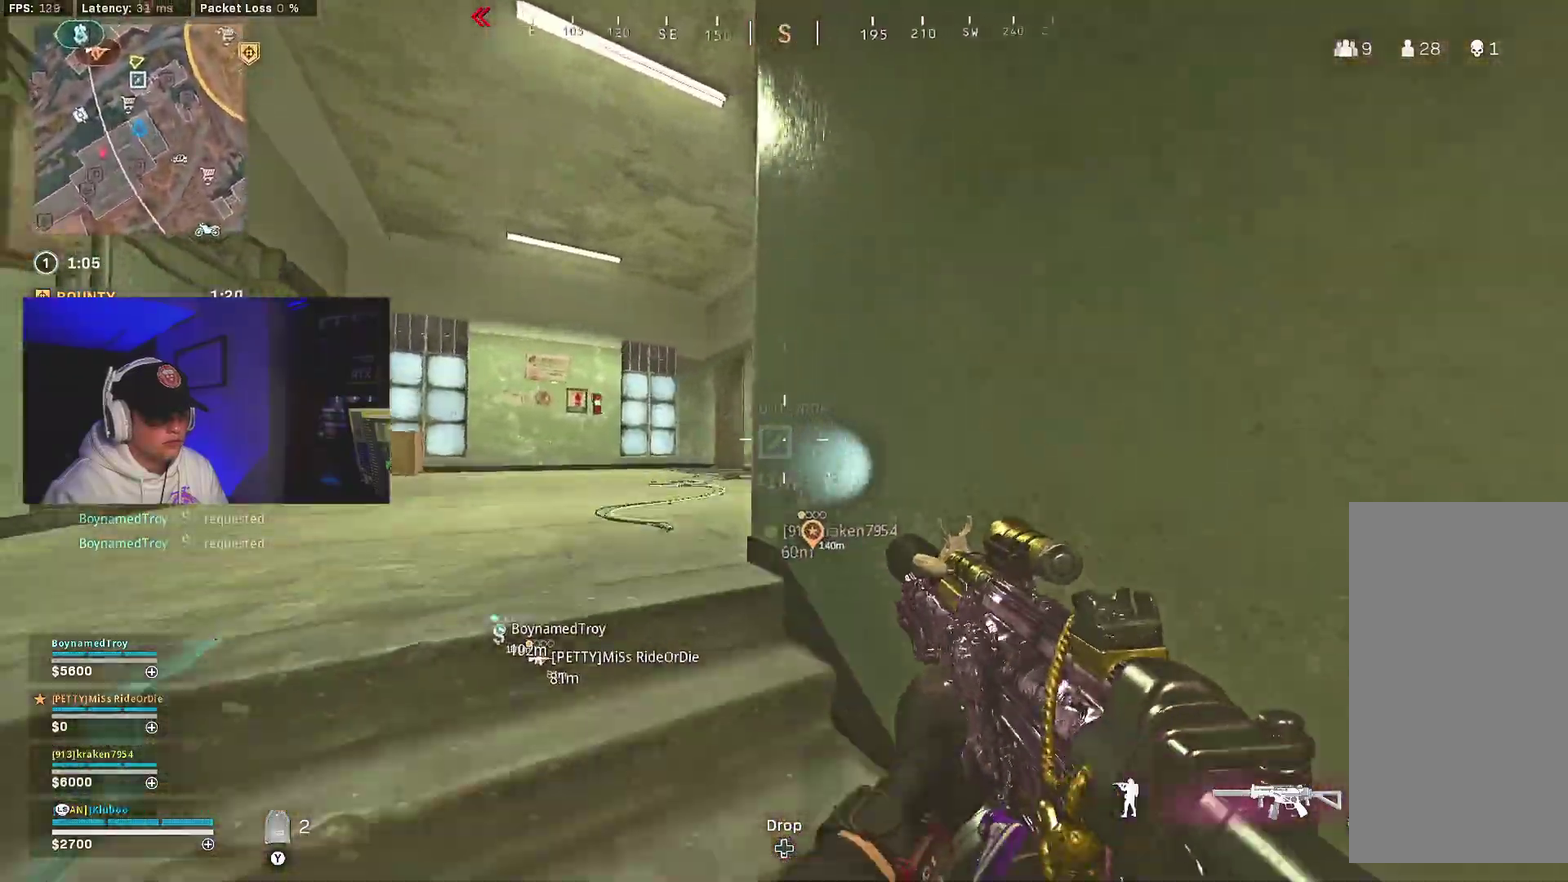
{"dt_ms": 500, "buttons": [], "left_stick": "center", "right_stick": "center", "events": [[33, "left_stick", "down-left"], [83, "A", "up"], [200, "left_stick", "center"], [433, "Y", "down"], [500, "Y", "up"]]}
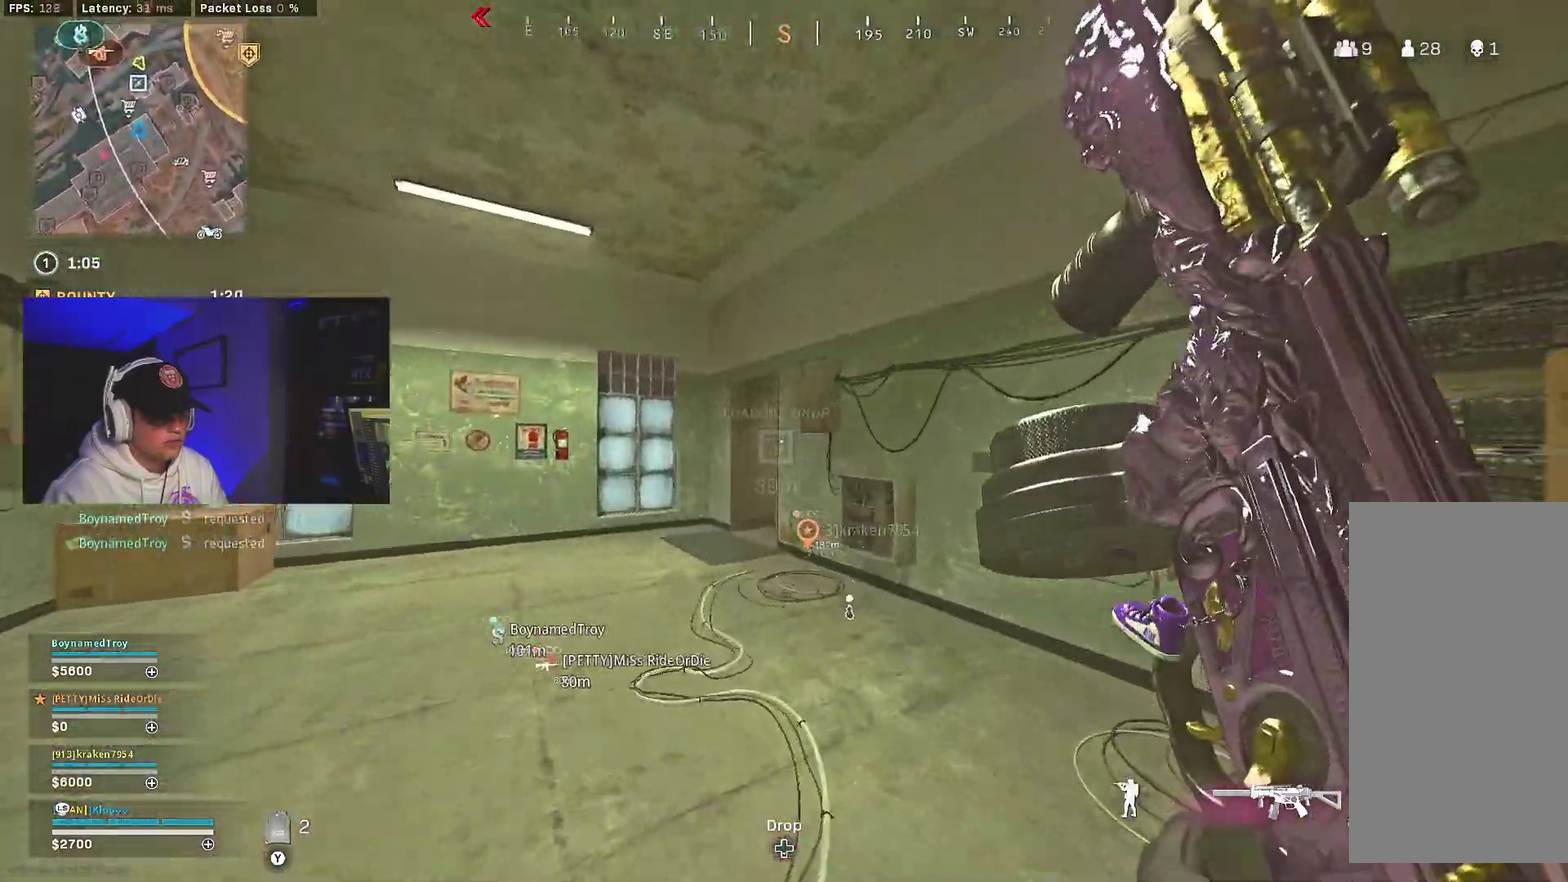
{"dt_ms": 600, "buttons": ["B"], "left_stick": "center", "right_stick": "center"}
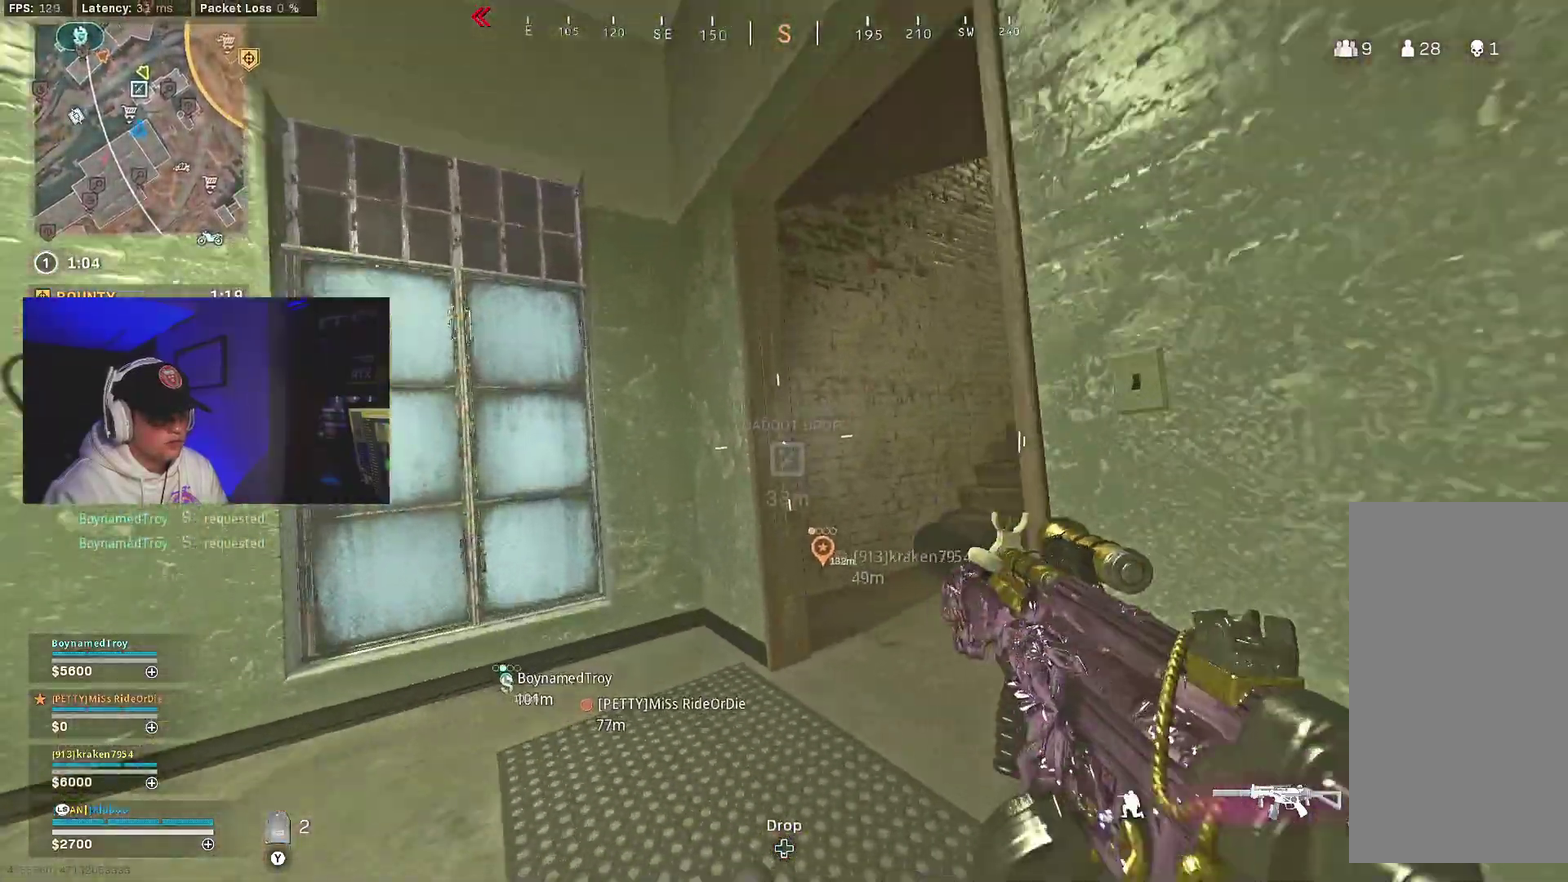
{"dt_ms": 400, "buttons": [], "left_stick": "center", "right_stick": "center"}
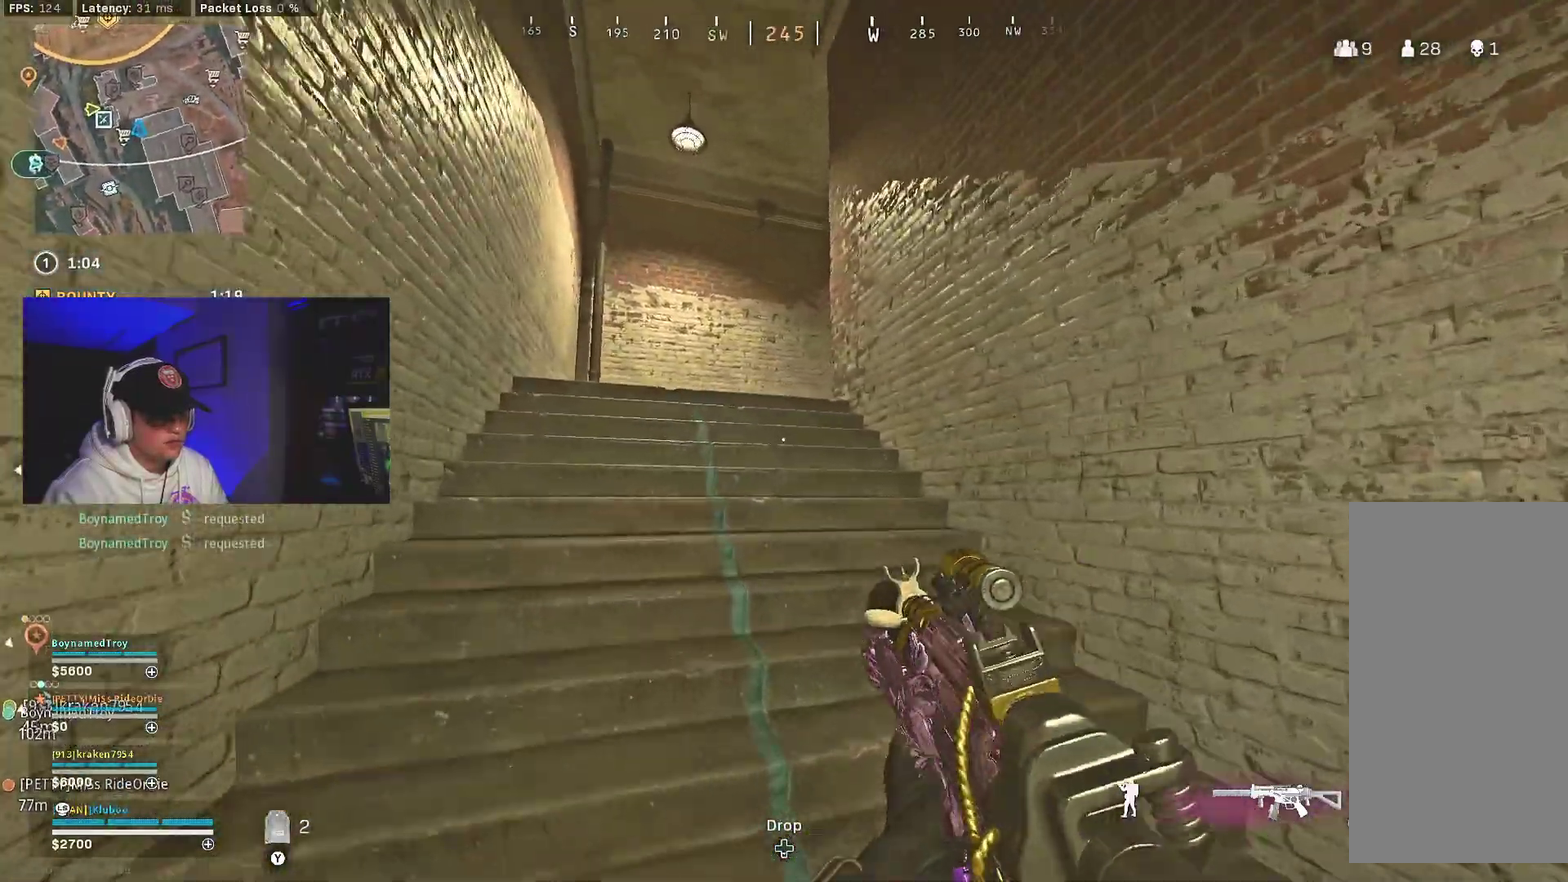
{"dt_ms": 500, "buttons": [], "left_stick": "center", "right_stick": "center"}
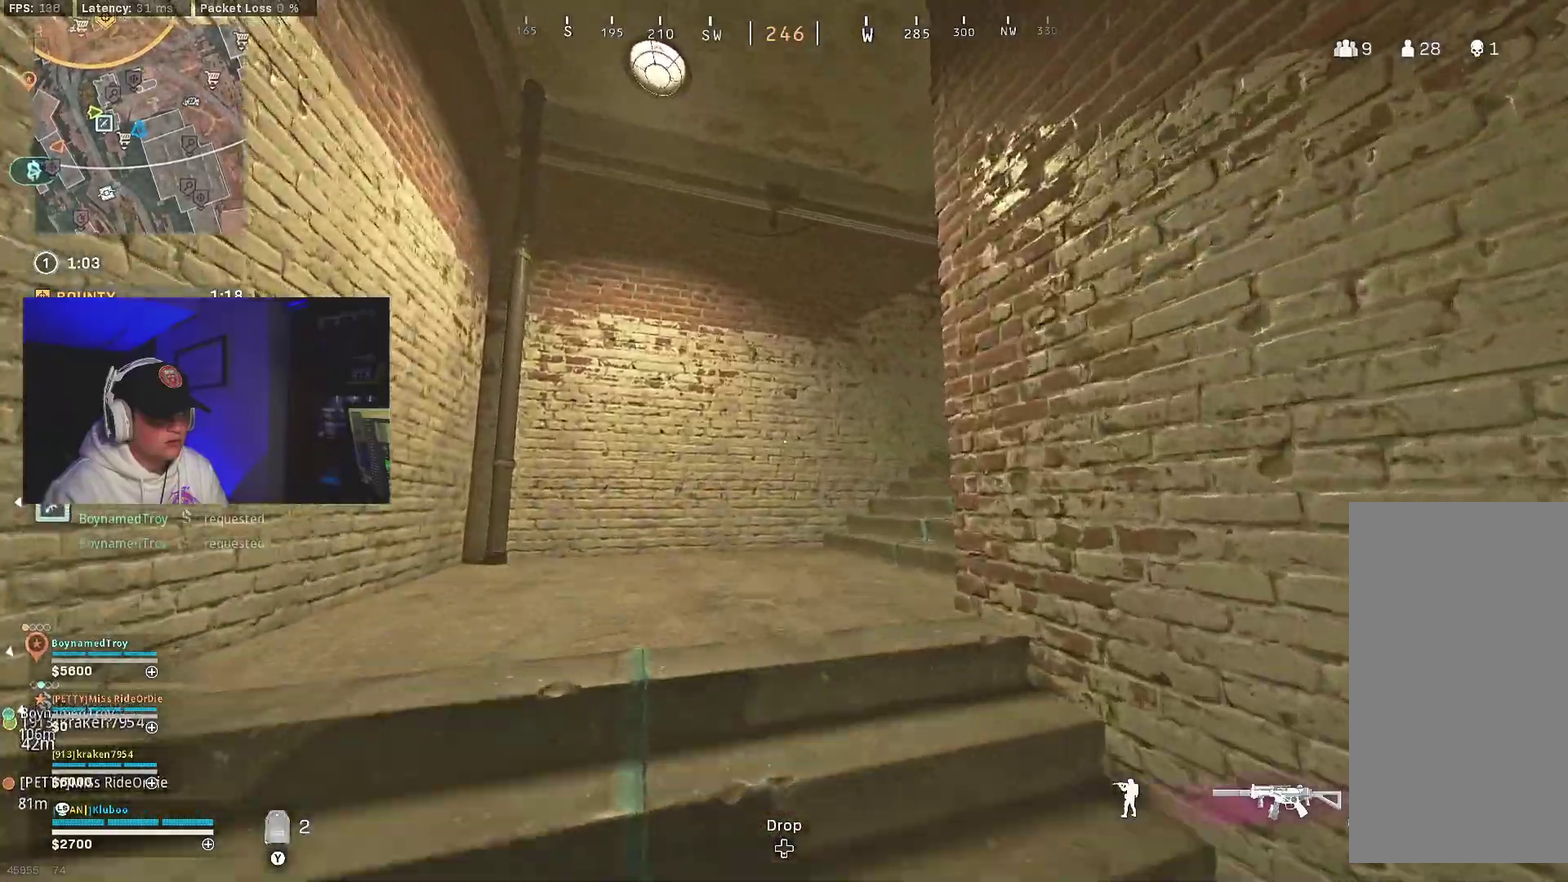
{"dt_ms": 500, "buttons": ["A", "B"], "left_stick": "down-left", "right_stick": "right", "events": [[217, "B", "down"], [217, "right_stick", "right"], [333, "B", "up"], [417, "B", "down"], [450, "left_stick", "left"], [483, "A", "down"], [500, "left_stick", "down-left"]]}
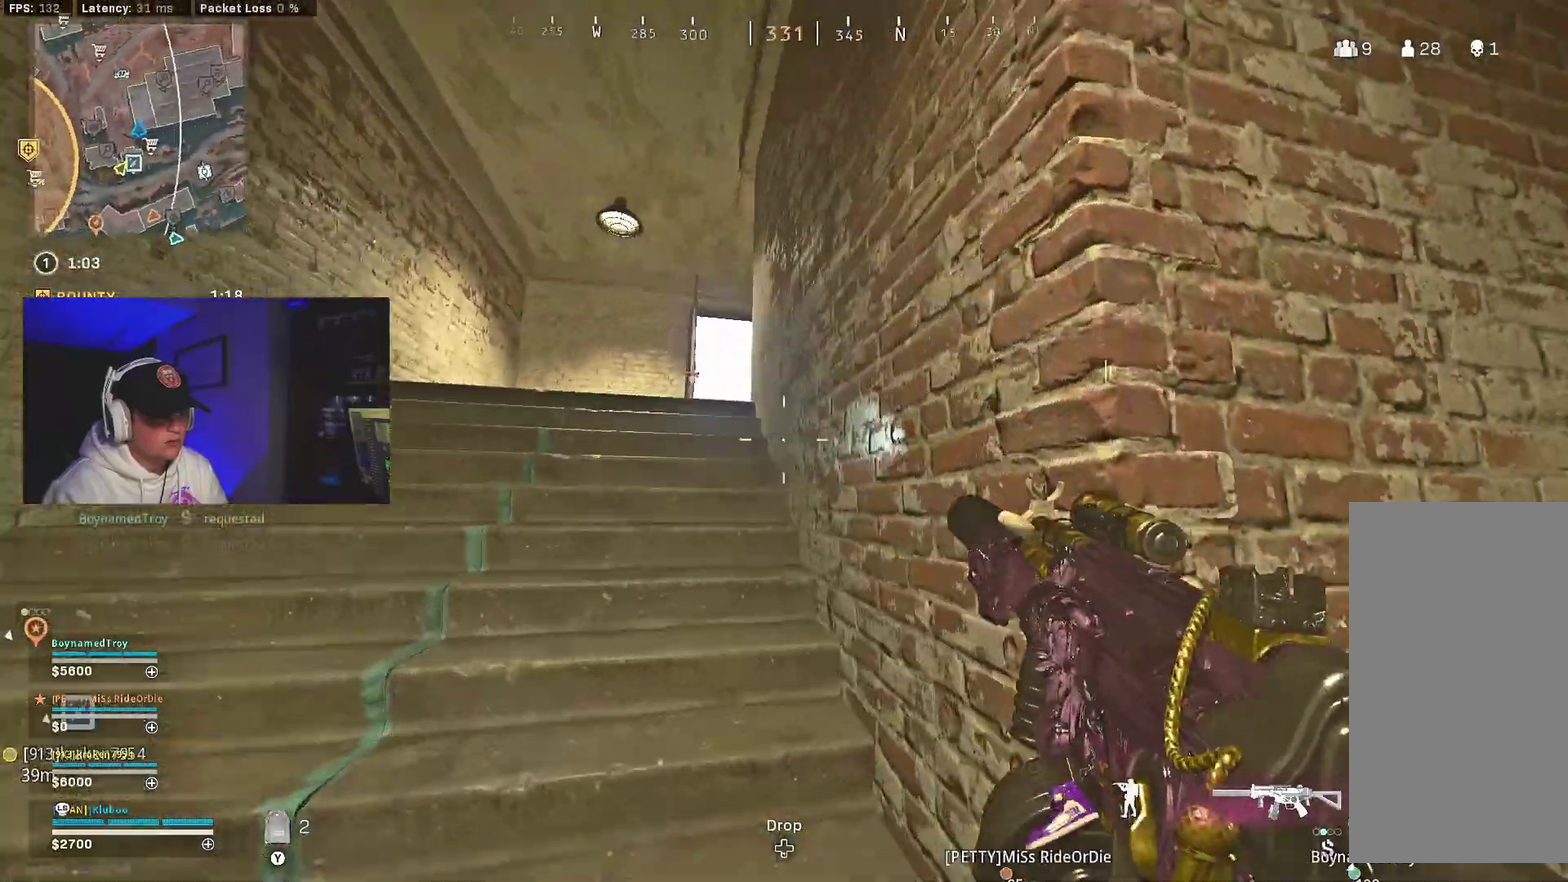
{"dt_ms": 500, "buttons": [], "left_stick": "center", "right_stick": "center"}
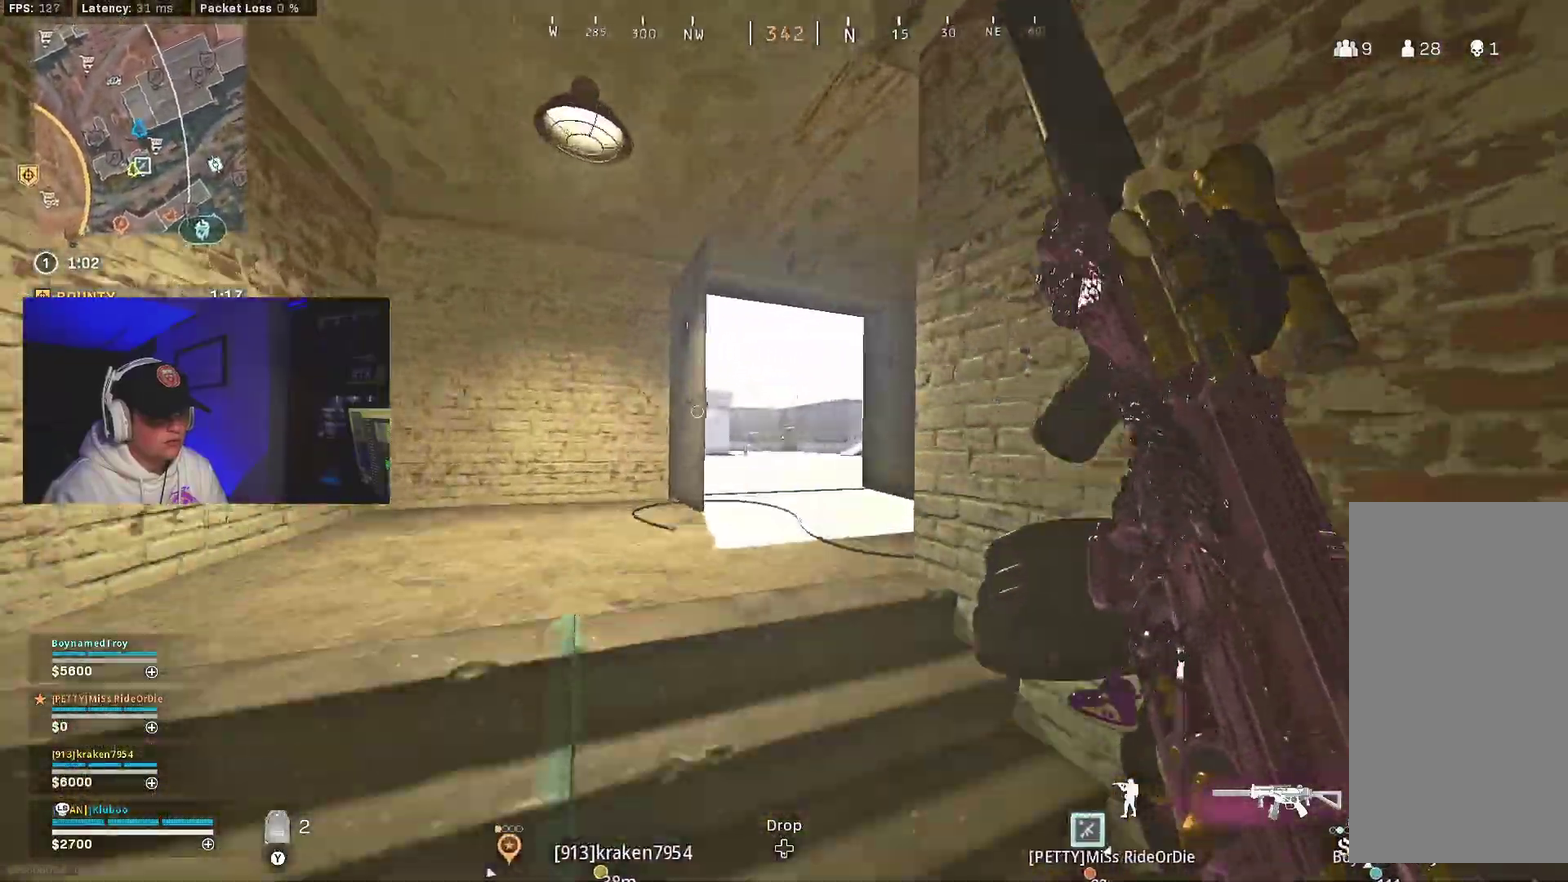
{"dt_ms": 500, "buttons": ["A"], "left_stick": "down-right", "right_stick": "down-left"}
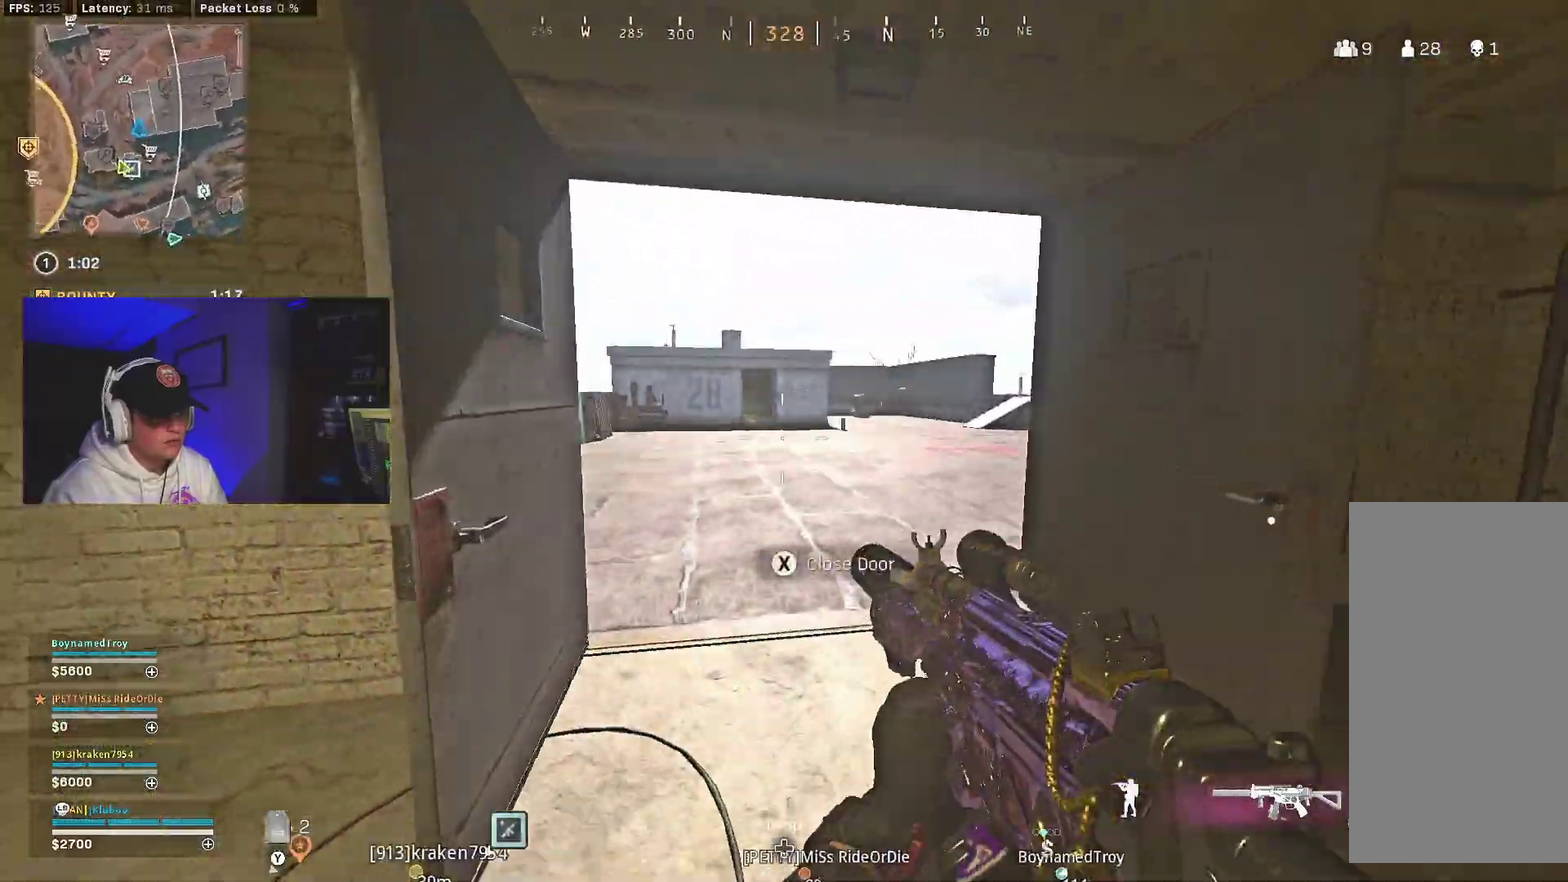
{"dt_ms": 500, "buttons": [], "left_stick": "down", "right_stick": "center", "events": [[67, "A", "up"], [83, "right_stick", "center"], [167, "left_stick", "down"]]}
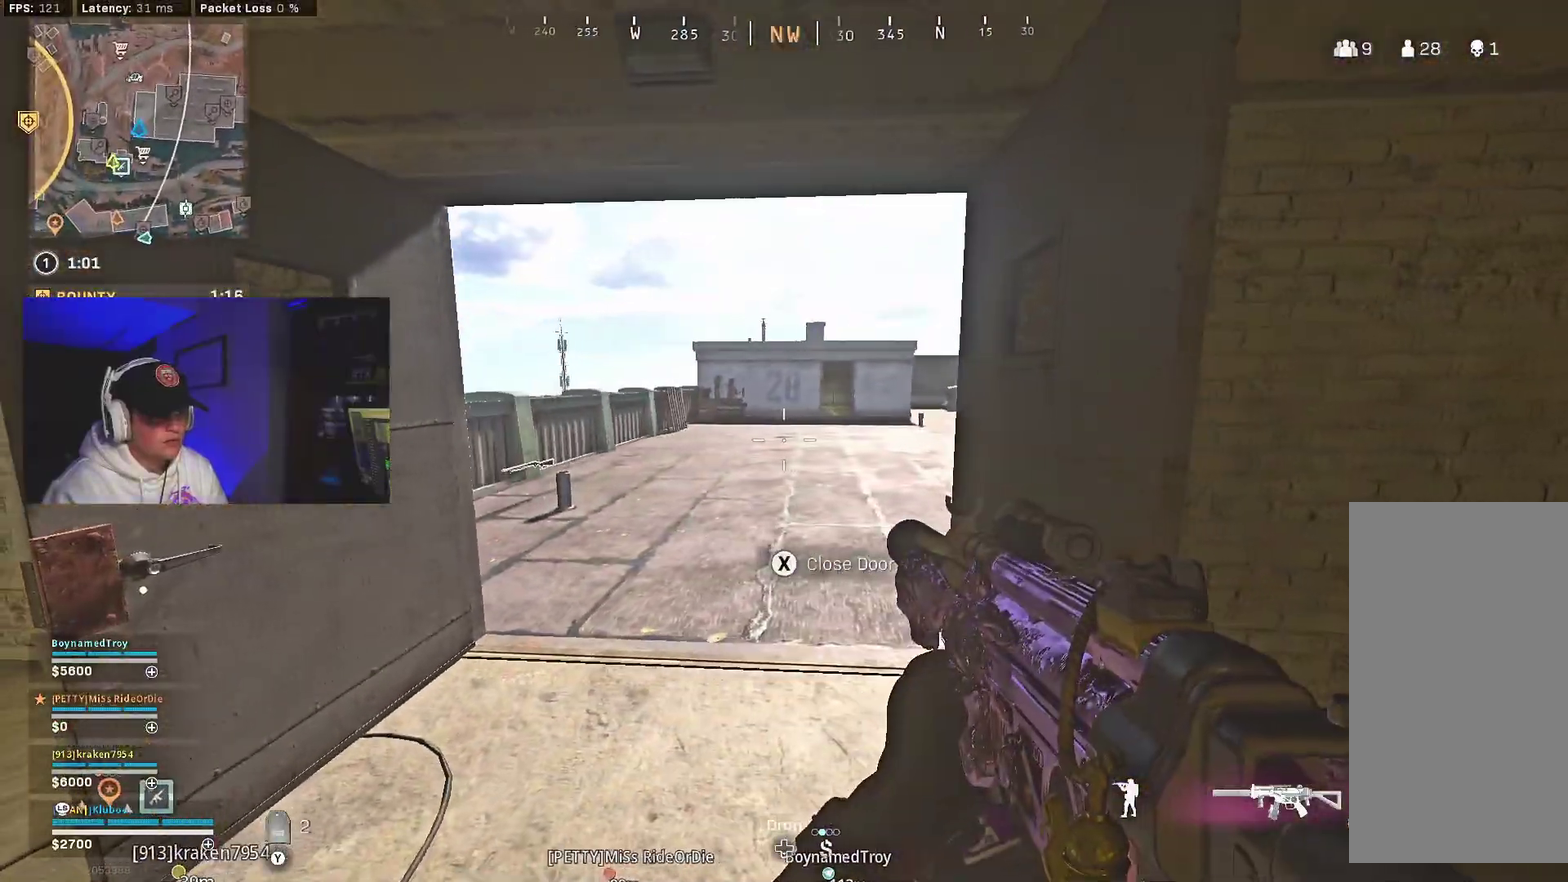
{"dt_ms": 600, "buttons": [], "left_stick": "down", "right_stick": "down-right", "events": [[450, "right_stick", "right"], [583, "right_stick", "down-right"]]}
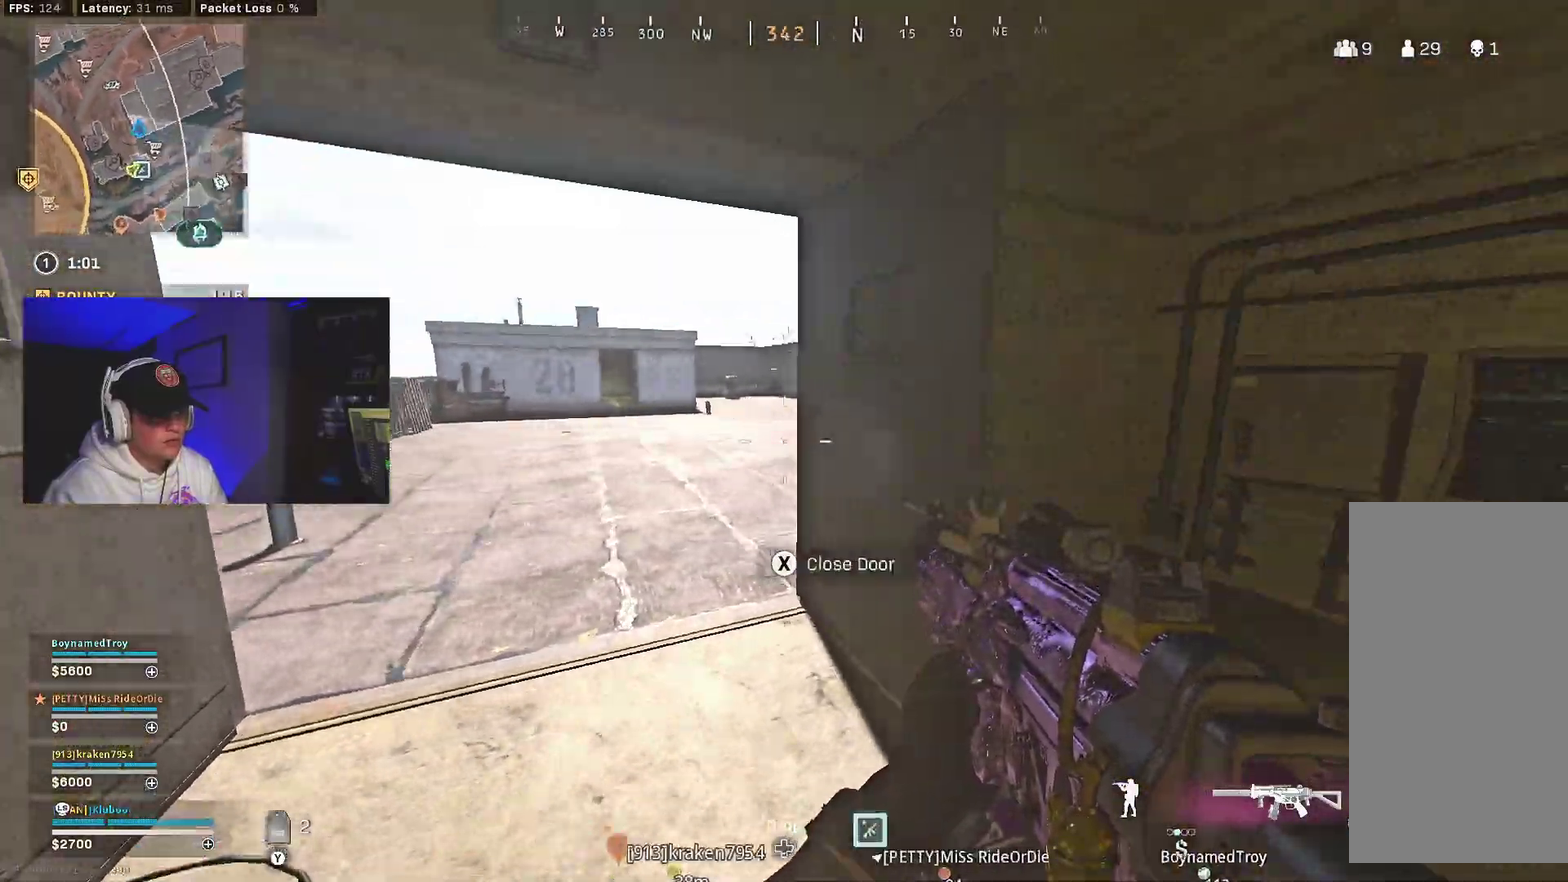
{"dt_ms": 400, "buttons": ["L1"], "left_stick": "down-left", "right_stick": "down-right", "events": [[67, "right_stick", "center"], [200, "left_stick", "down-left"], [200, "right_stick", "down-right"], [233, "L1", "down"]]}
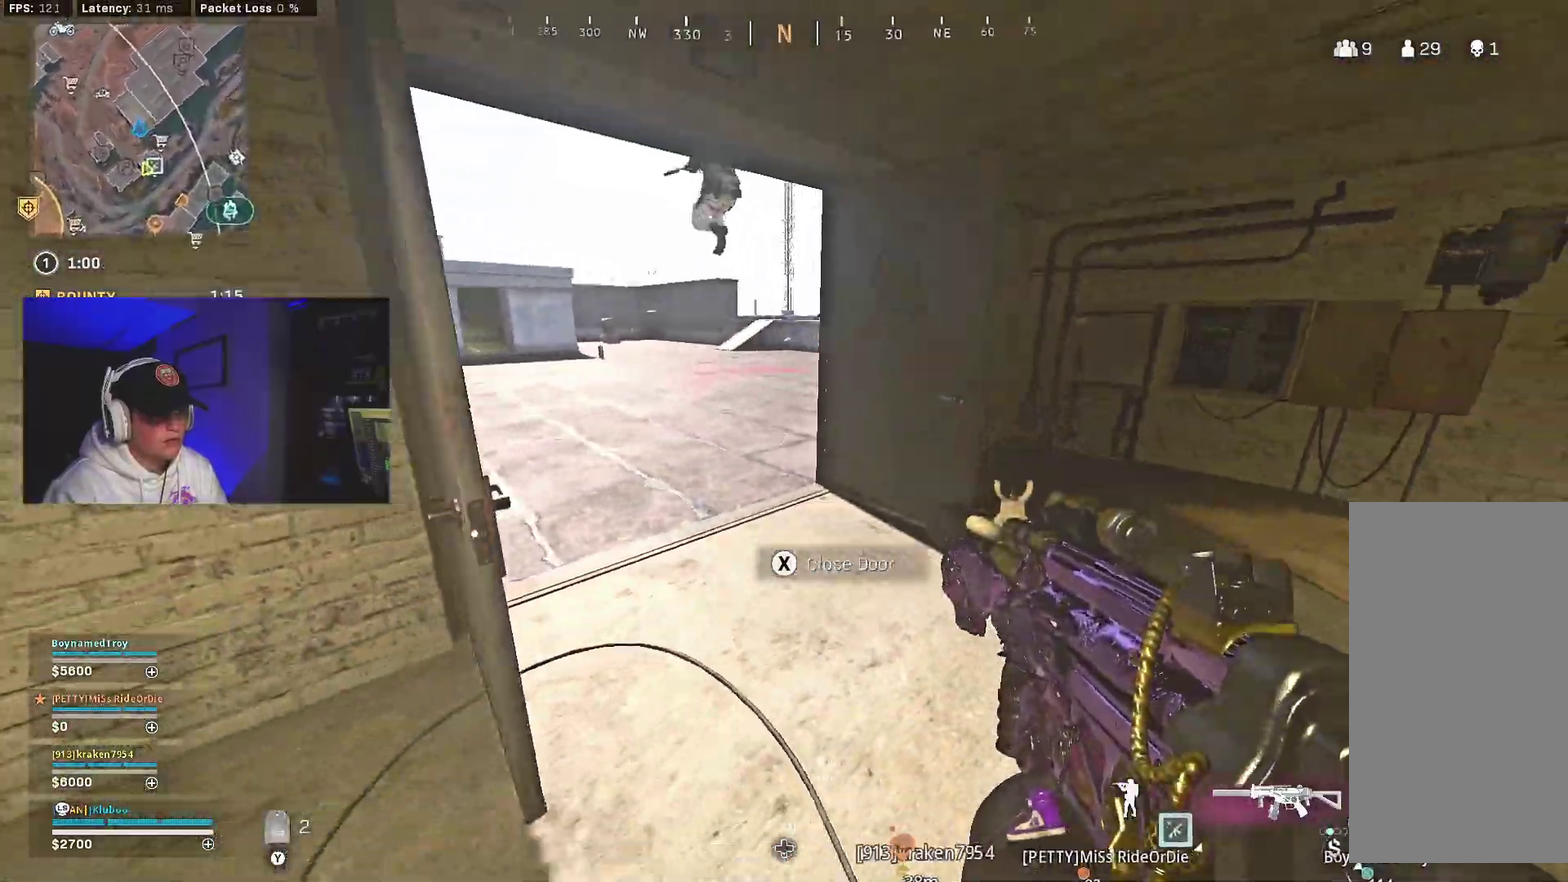
{"dt_ms": 600, "buttons": [], "left_stick": "down-left", "right_stick": "center", "events": [[33, "left_stick", "down"], [183, "L1", "up"], [283, "right_stick", "down"], [367, "right_stick", "center"], [433, "left_stick", "down-left"]]}
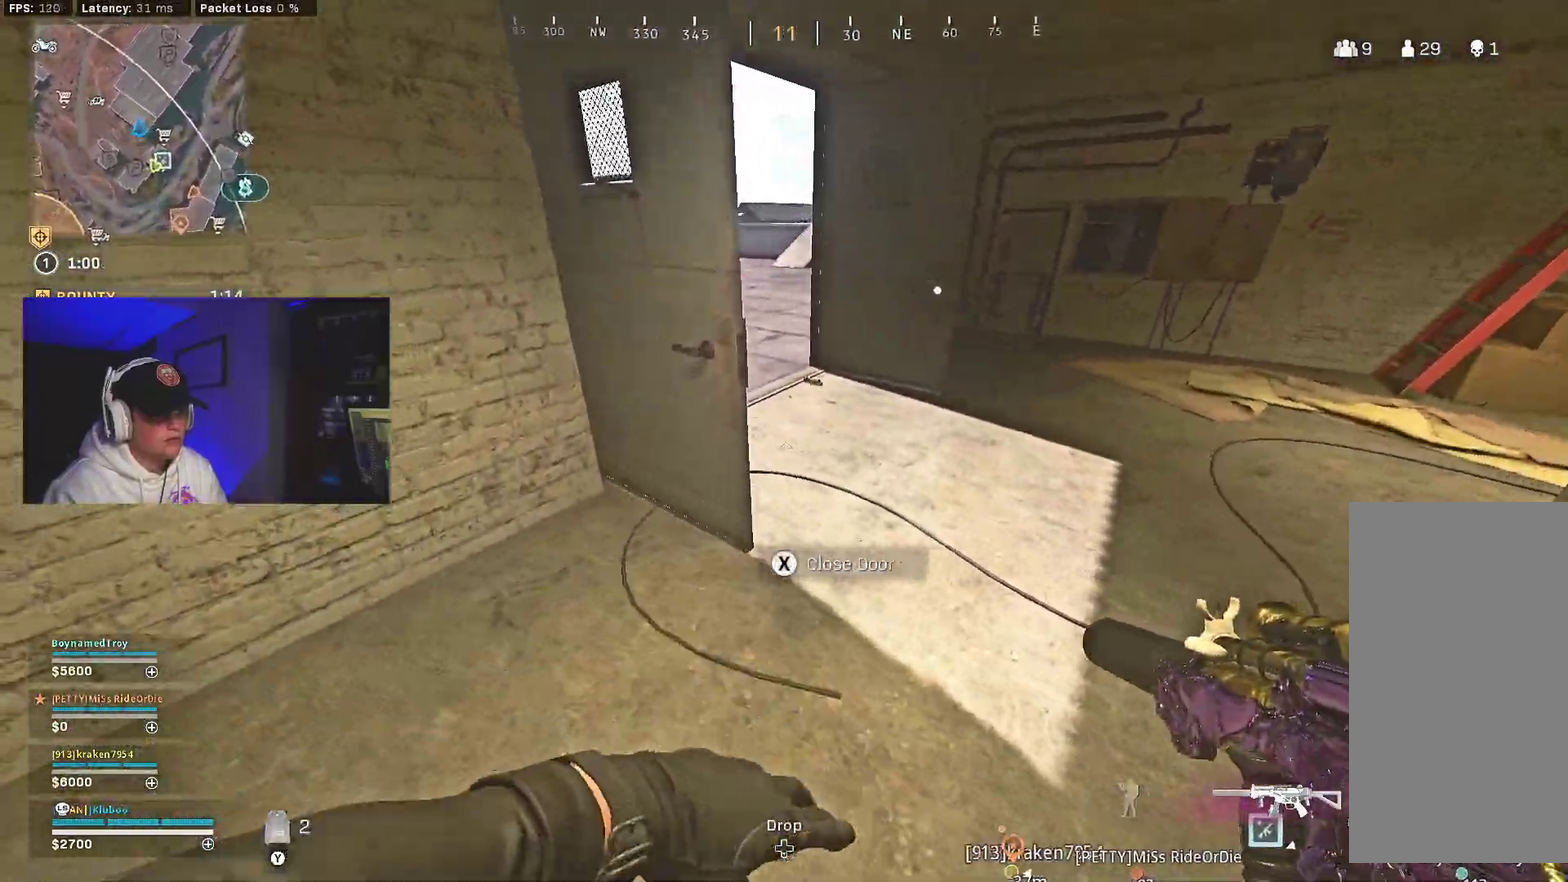
{"dt_ms": 400, "buttons": [], "left_stick": "down-left", "right_stick": "up-right", "events": [[267, "right_stick", "up-right"]]}
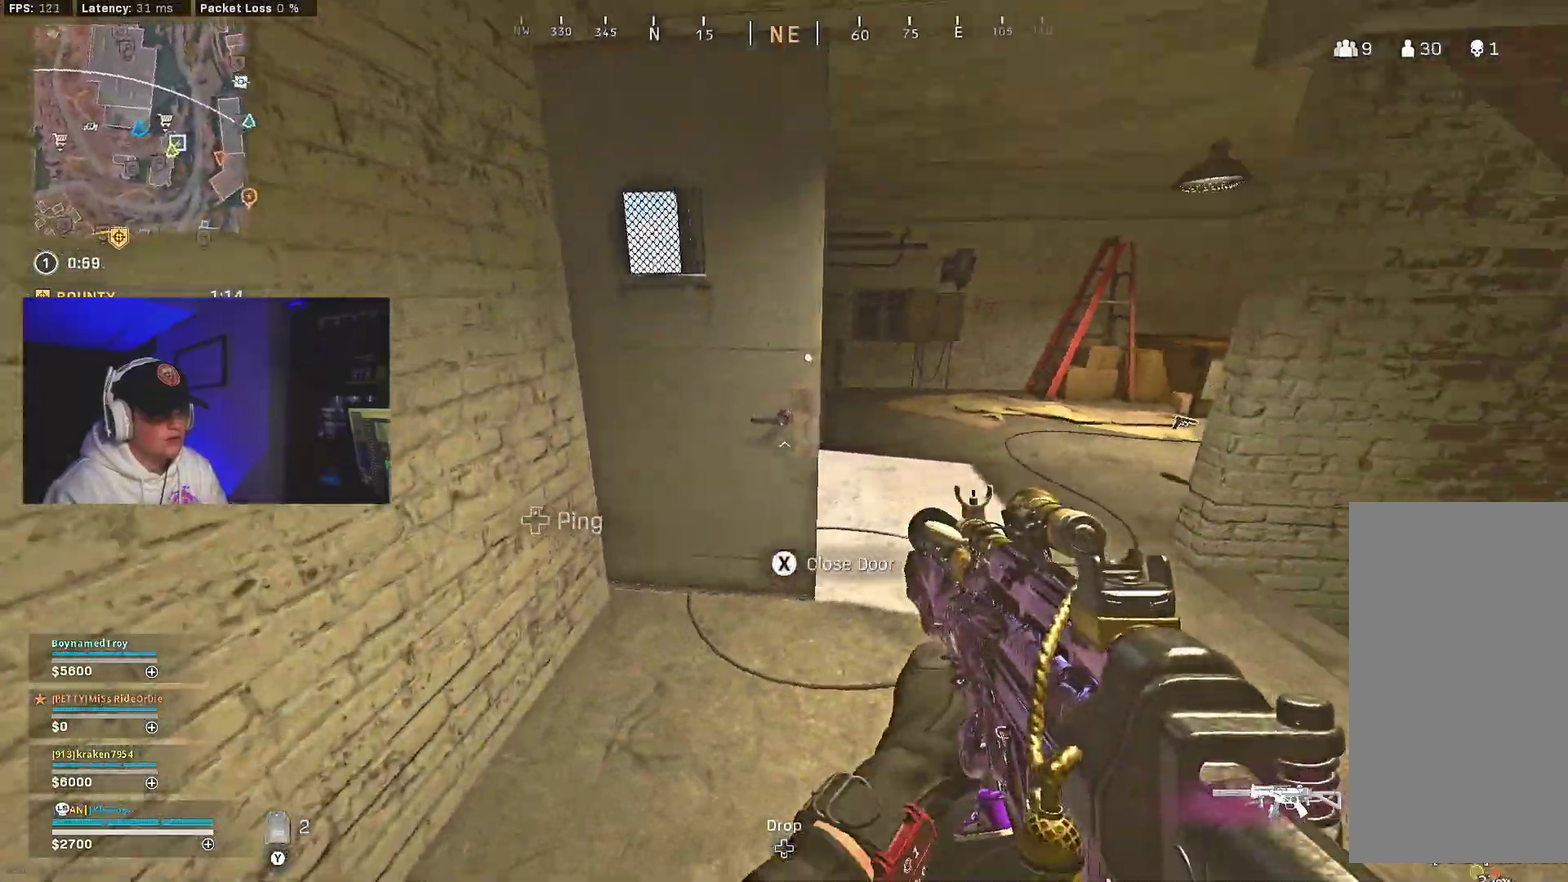
{"dt_ms": 500, "buttons": [], "left_stick": "down", "right_stick": "center", "events": [[33, "right_stick", "right"], [83, "right_stick", "center"], [133, "left_stick", "down"]]}
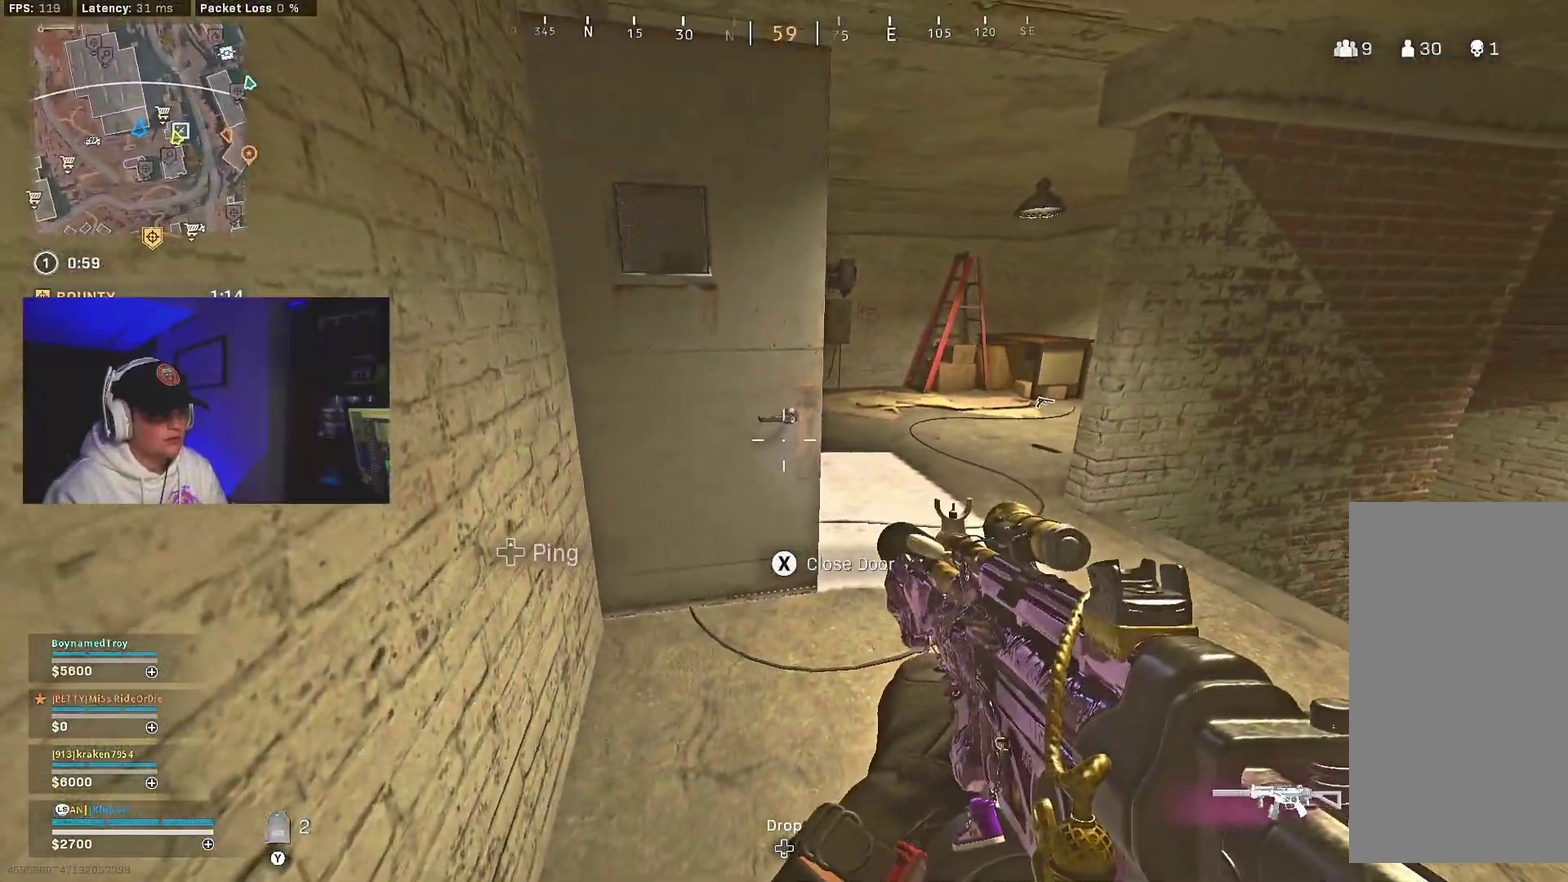
{"dt_ms": 500, "buttons": [], "left_stick": "right", "right_stick": "left", "events": [[117, "Y", "down"], [167, "left_stick", "down-right"], [183, "Y", "up"], [250, "left_stick", "right"], [483, "right_stick", "left"]]}
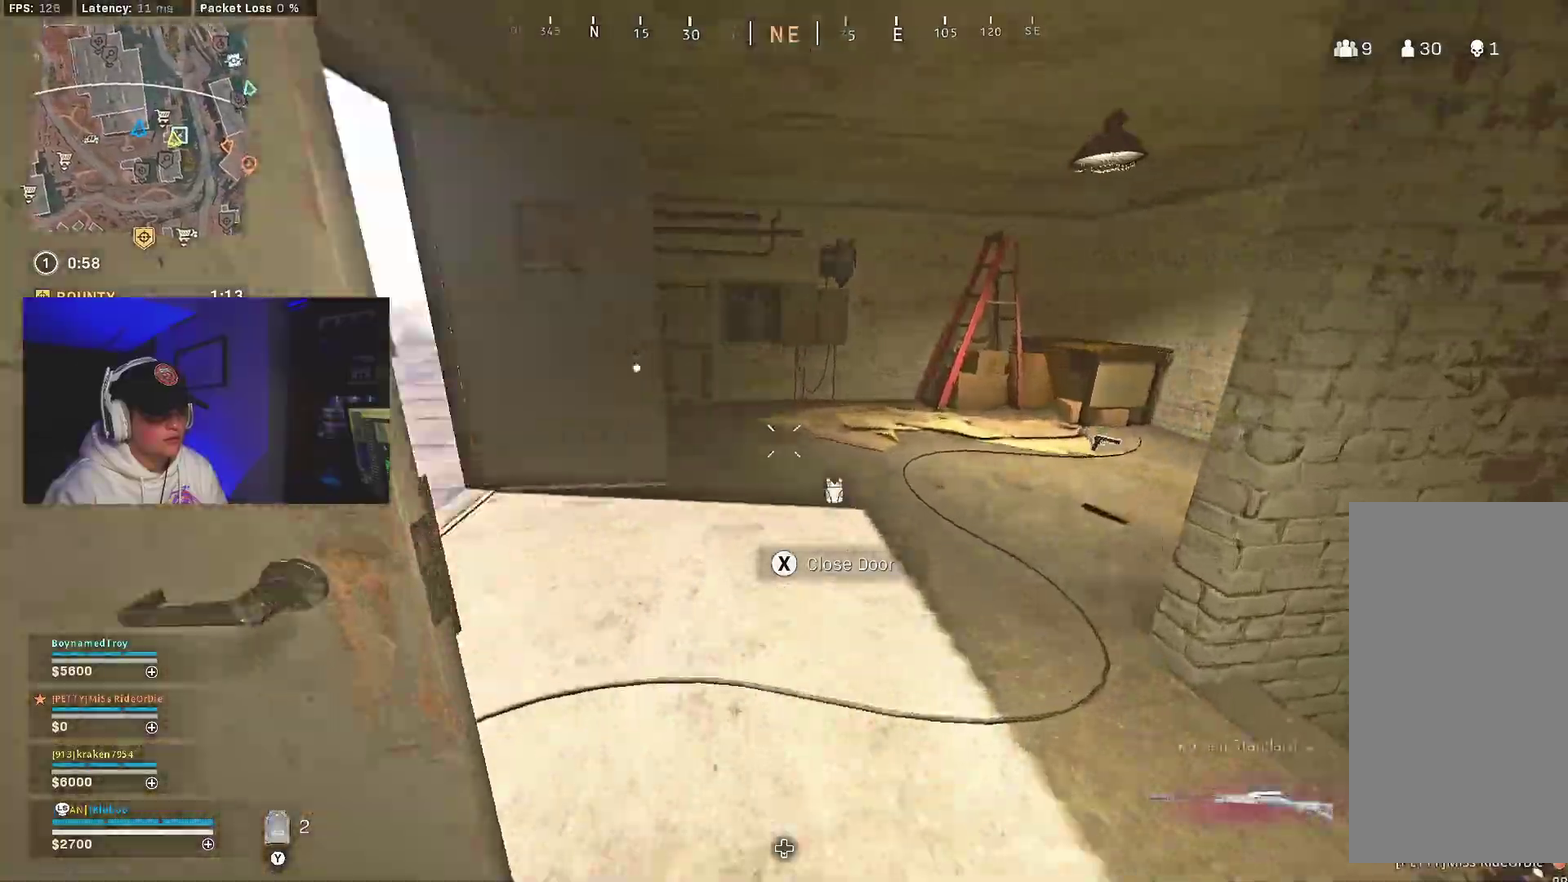
{"dt_ms": 500, "buttons": [], "left_stick": "down", "right_stick": "center", "events": [[67, "B", "down"], [183, "B", "up"], [217, "left_stick", "down-right"], [233, "right_stick", "up-left"], [267, "B", "down"], [283, "right_stick", "left"], [300, "A", "down"], [350, "B", "up"], [367, "right_stick", "center"], [417, "A", "up"], [483, "left_stick", "down"]]}
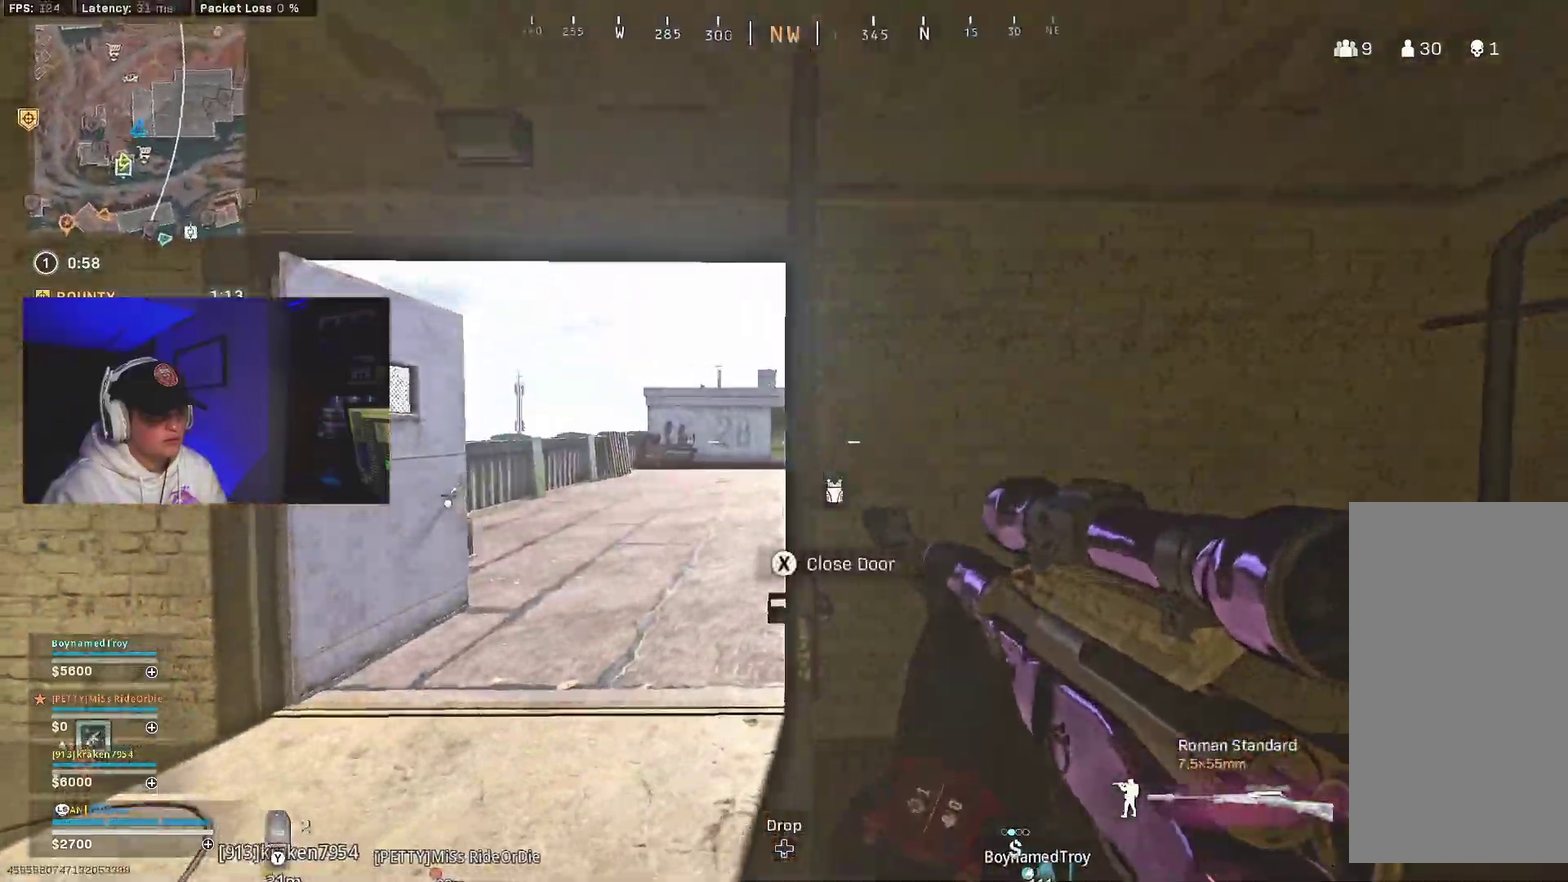
{"dt_ms": 500, "buttons": [], "left_stick": "down-left", "right_stick": "center", "events": [[67, "left_stick", "down-left"], [317, "left_stick", "down-right"], [383, "left_stick", "down"], [400, "Y", "down"], [450, "left_stick", "down-left"], [467, "Y", "up"]]}
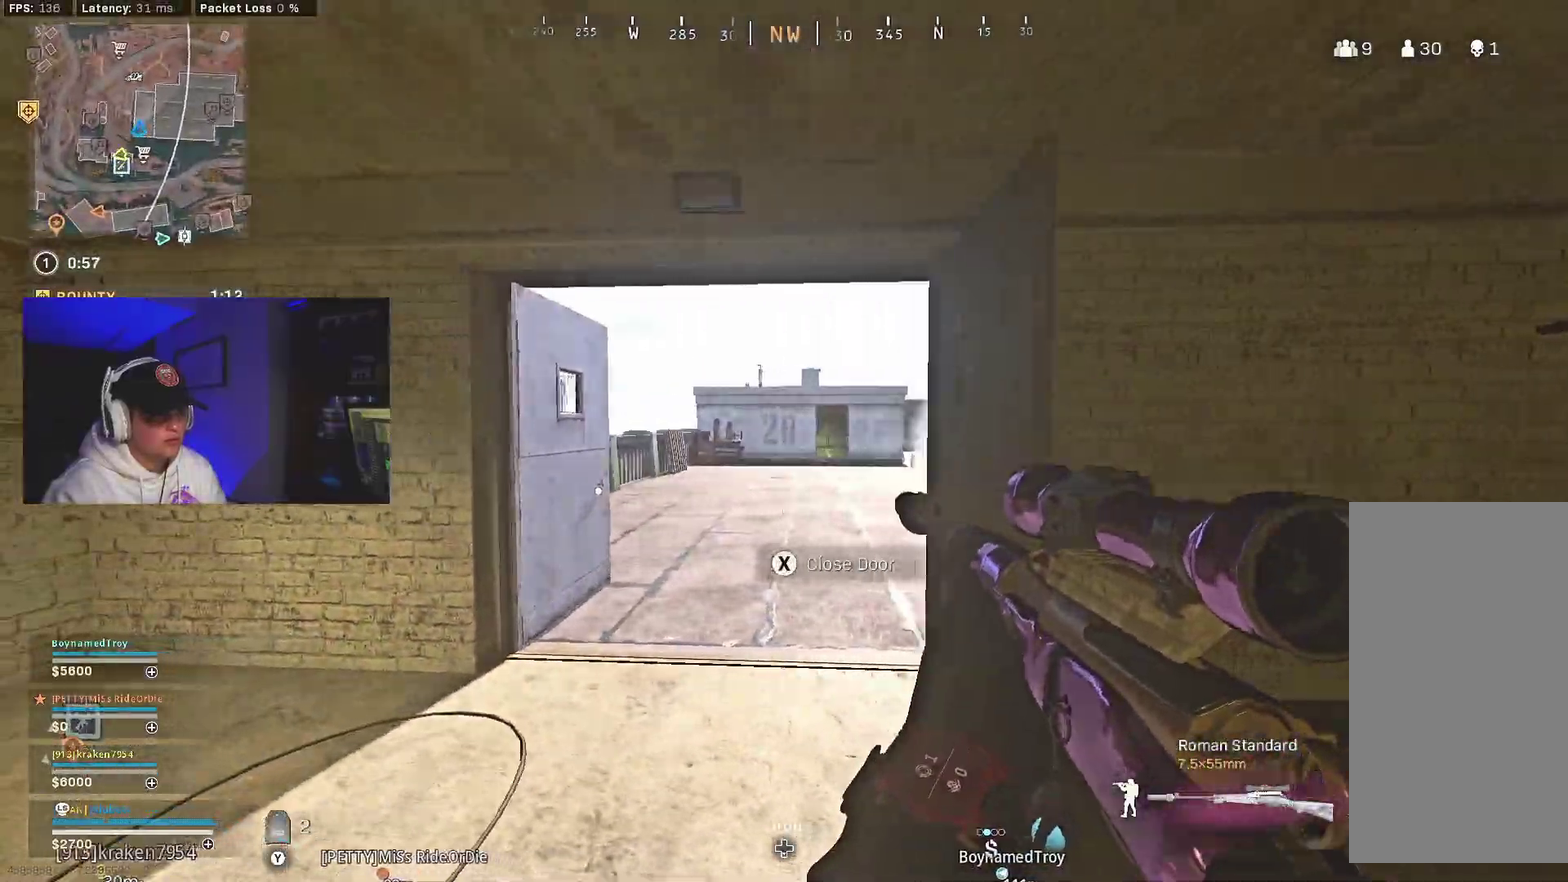
{"dt_ms": 500, "buttons": [], "left_stick": "center", "right_stick": "right"}
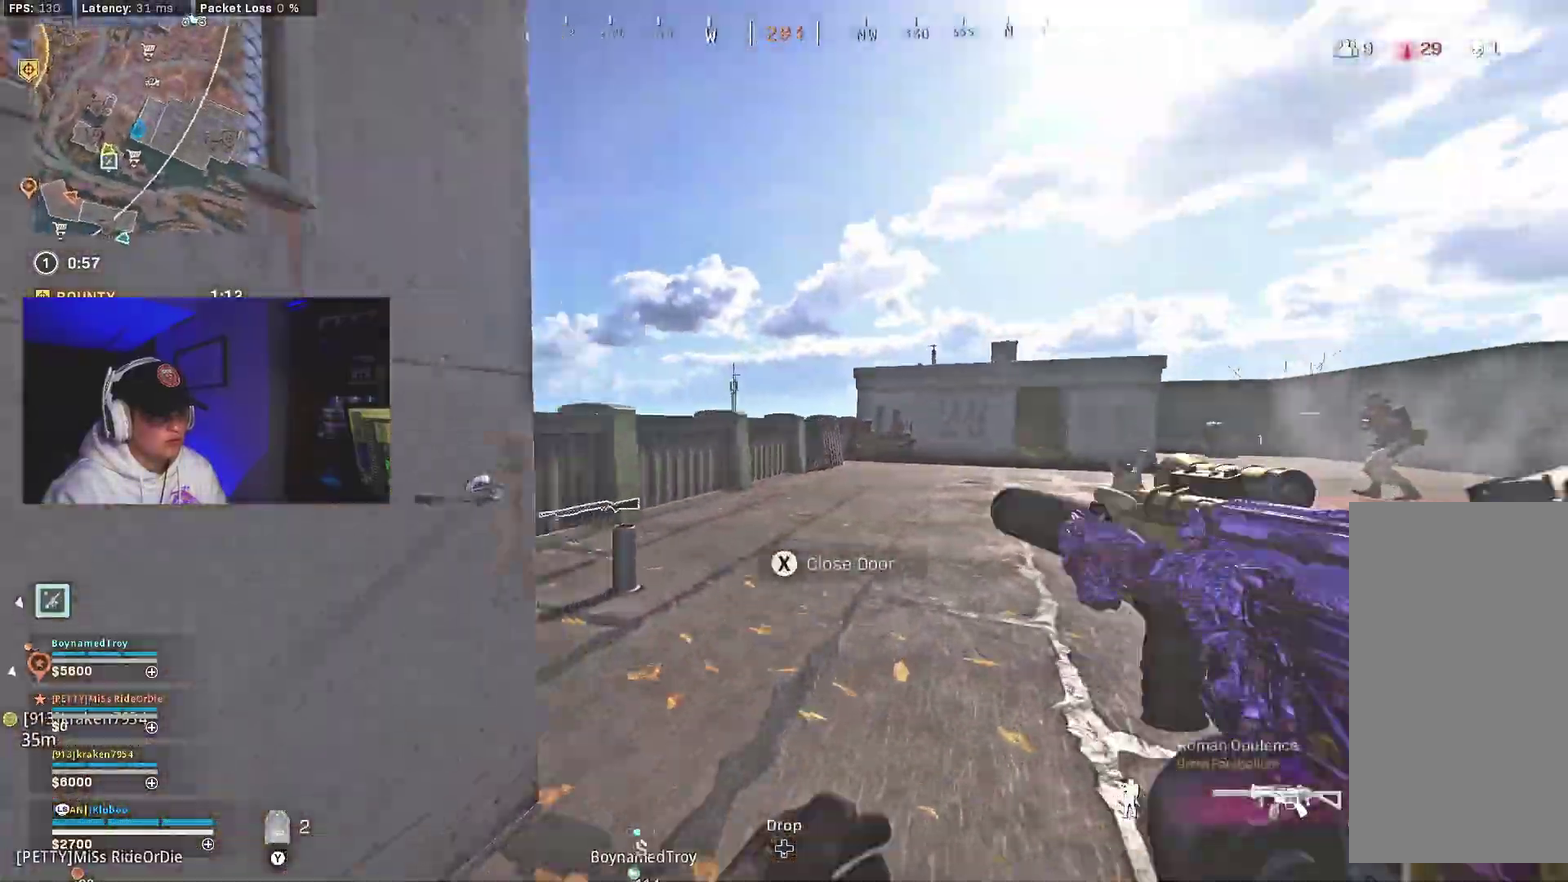
{"dt_ms": 500, "buttons": ["L2", "R2"], "left_stick": "down-right", "right_stick": "down-right"}